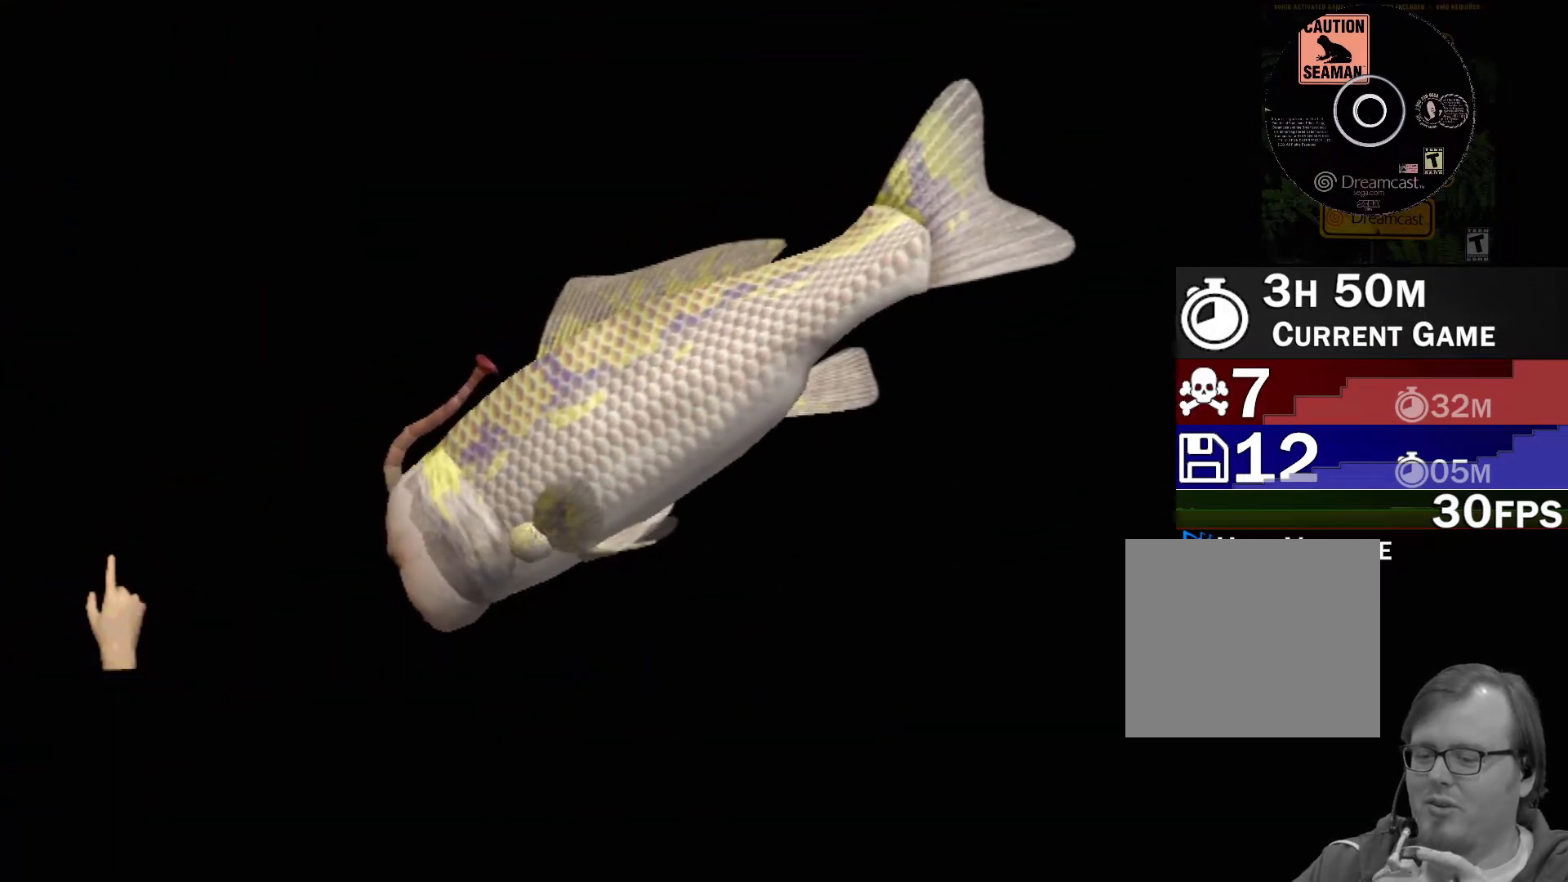
Gameplay with a controller (Xbox layout); each line is a JSON object with the inputs held at the frame after it. "events" lists button and stick changes between this image and that frame as [ms after this image, input, new state], when the widget could be followed in between. Not read: L2 L3 R2 R3 SELECT Z right_stick.
{"buttons": ["A"], "left_stick": "center", "events": []}
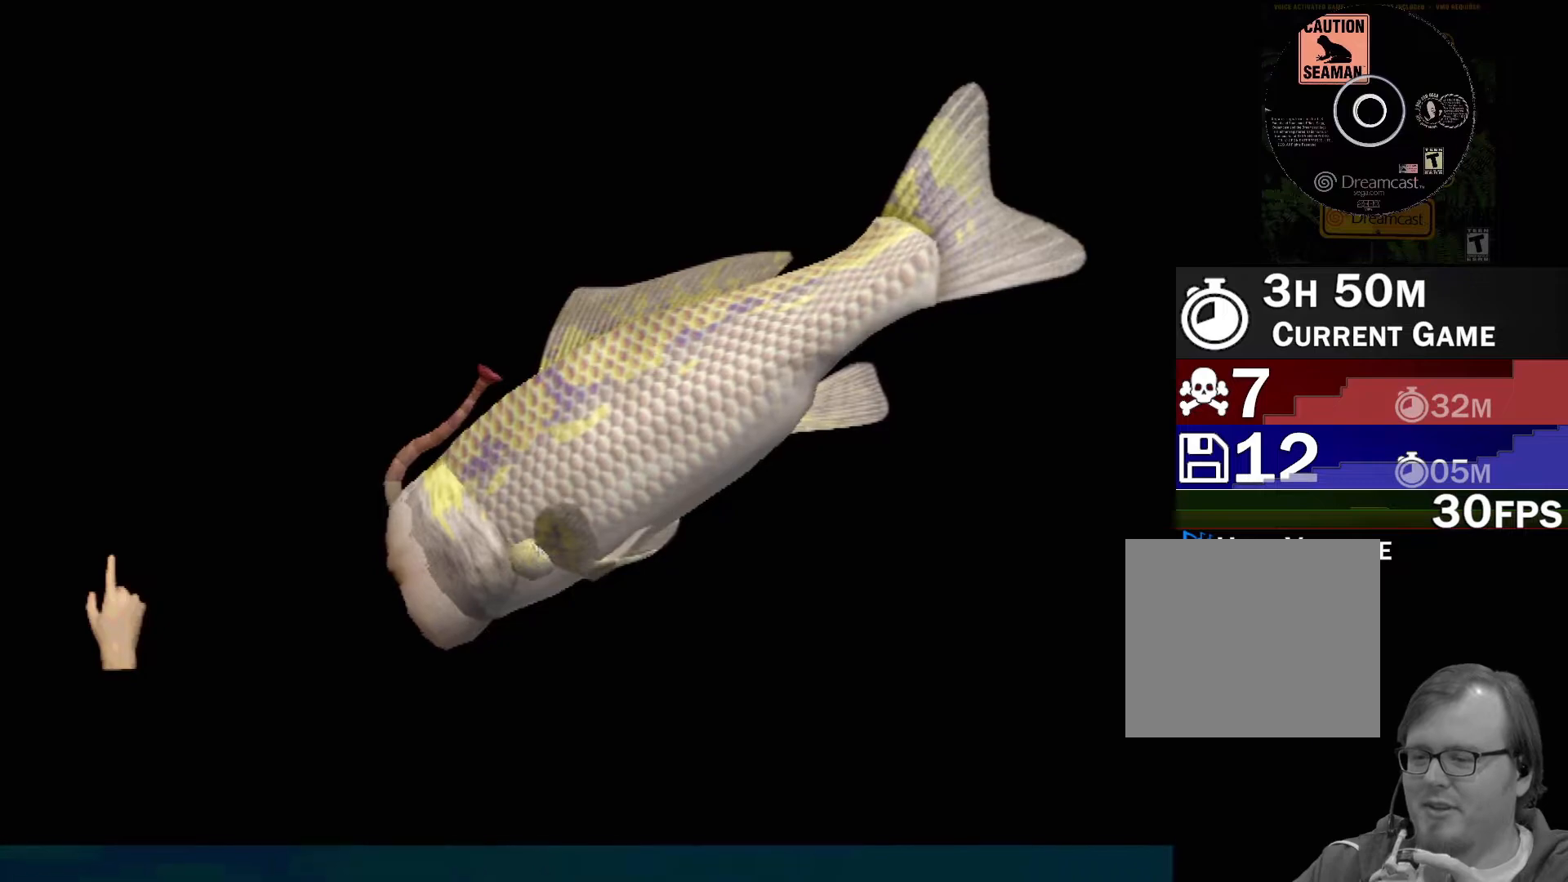
{"buttons": ["A"], "left_stick": "center", "events": []}
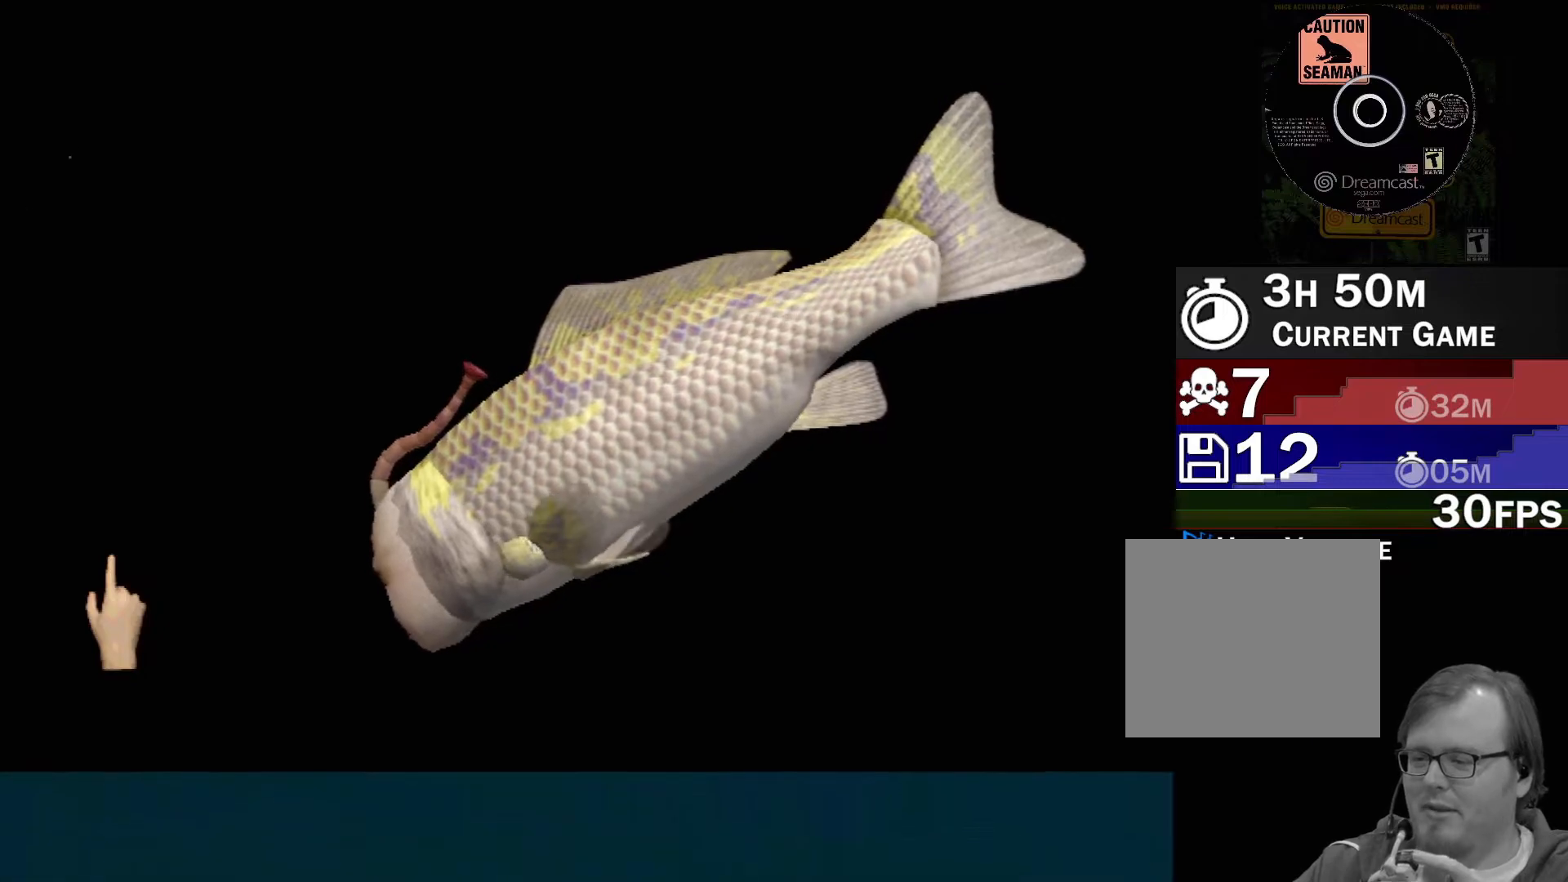
{"buttons": [], "left_stick": "center", "events": [[433, "A", "up"]]}
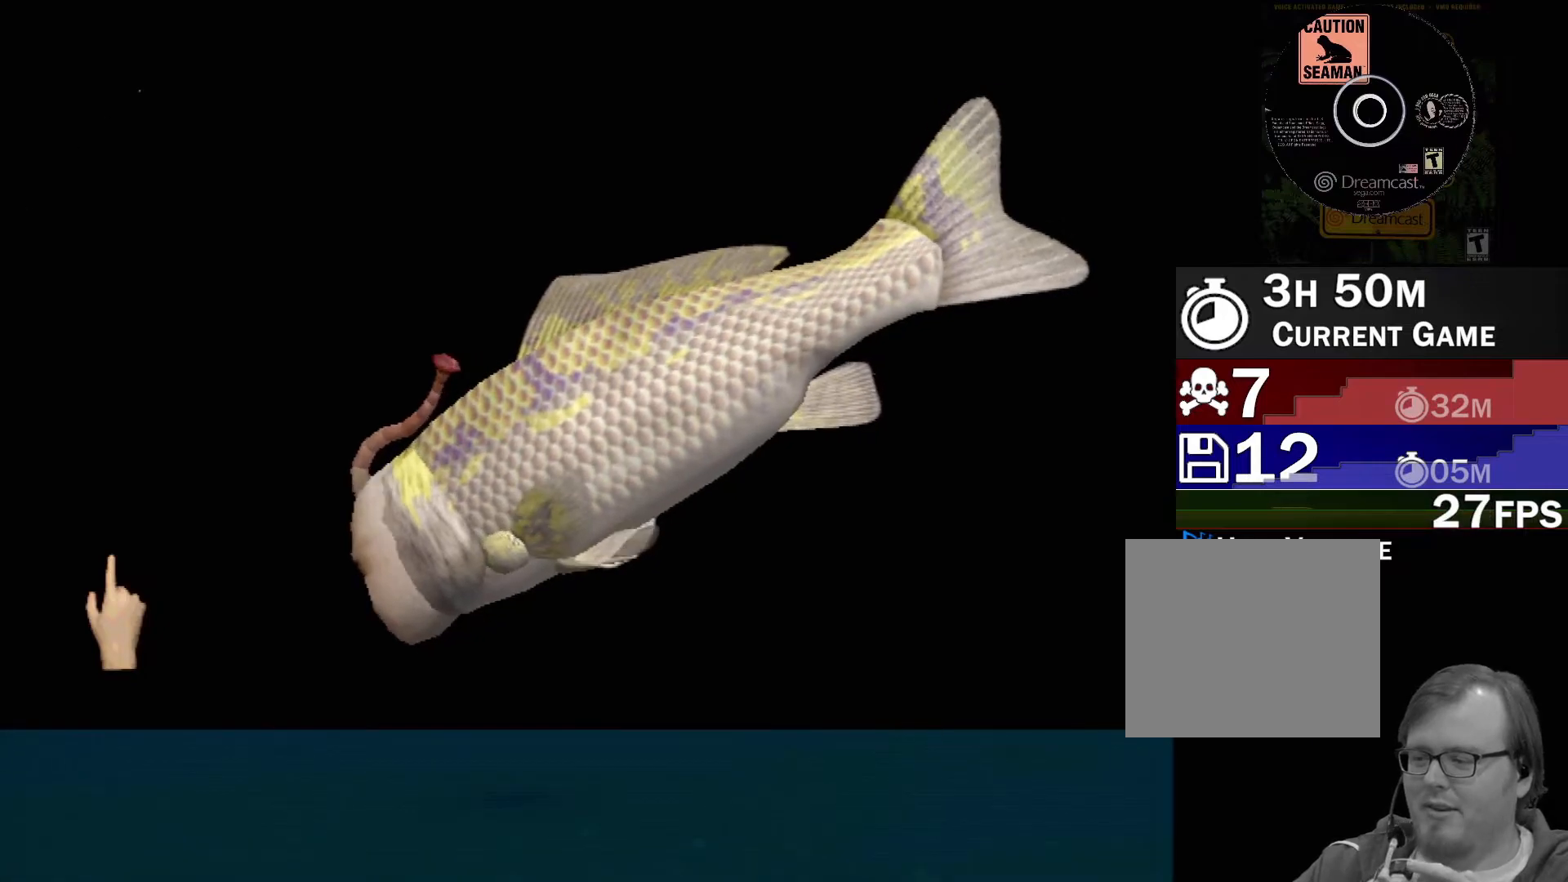
{"buttons": [], "left_stick": "center", "events": []}
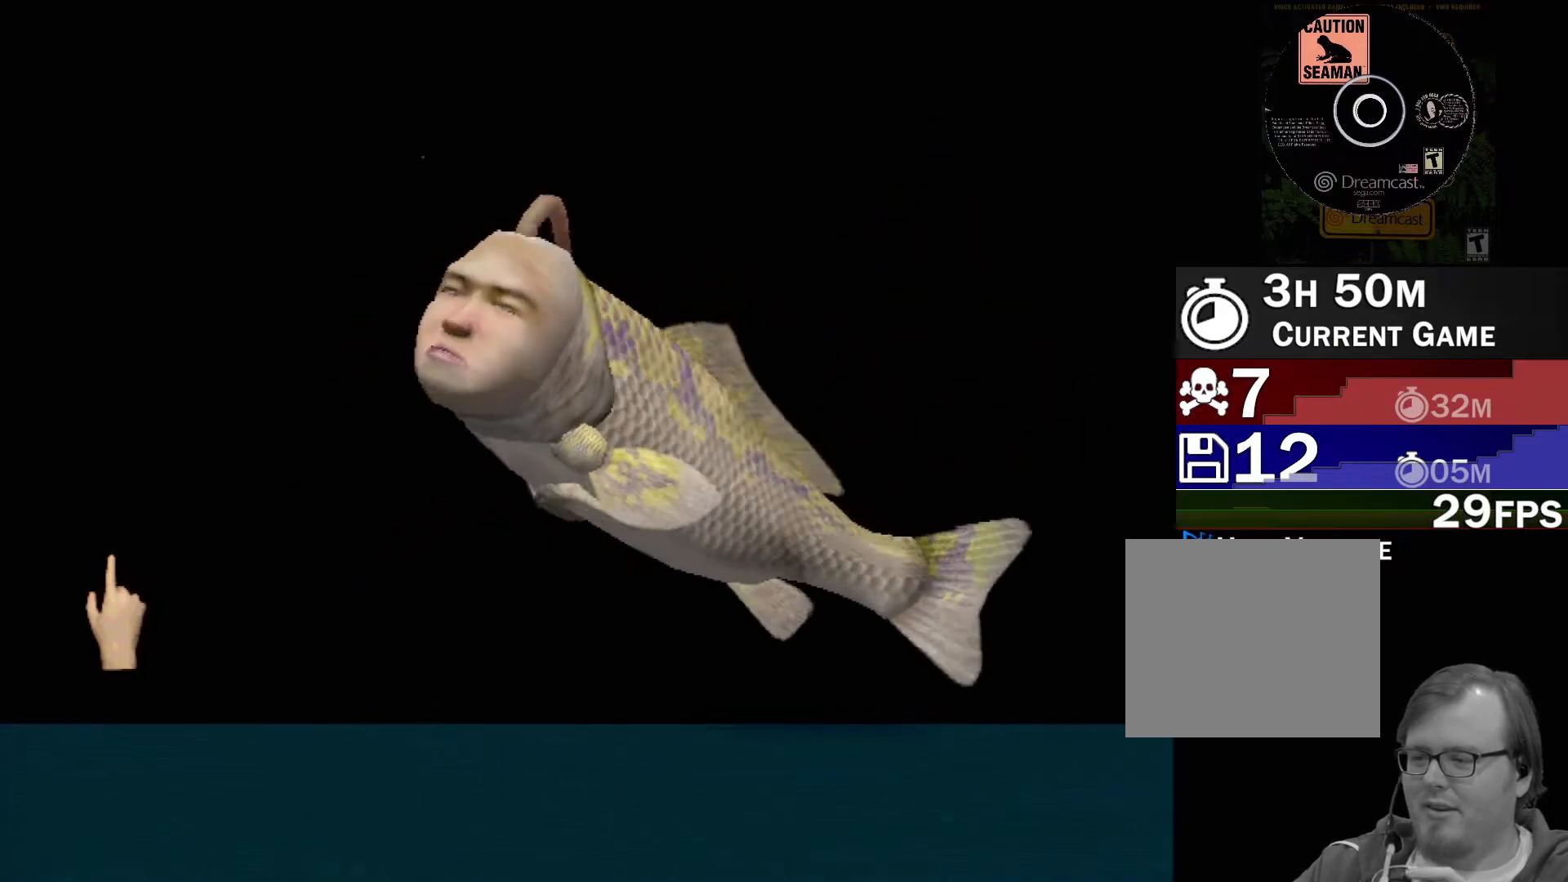
{"buttons": [], "left_stick": "center", "events": []}
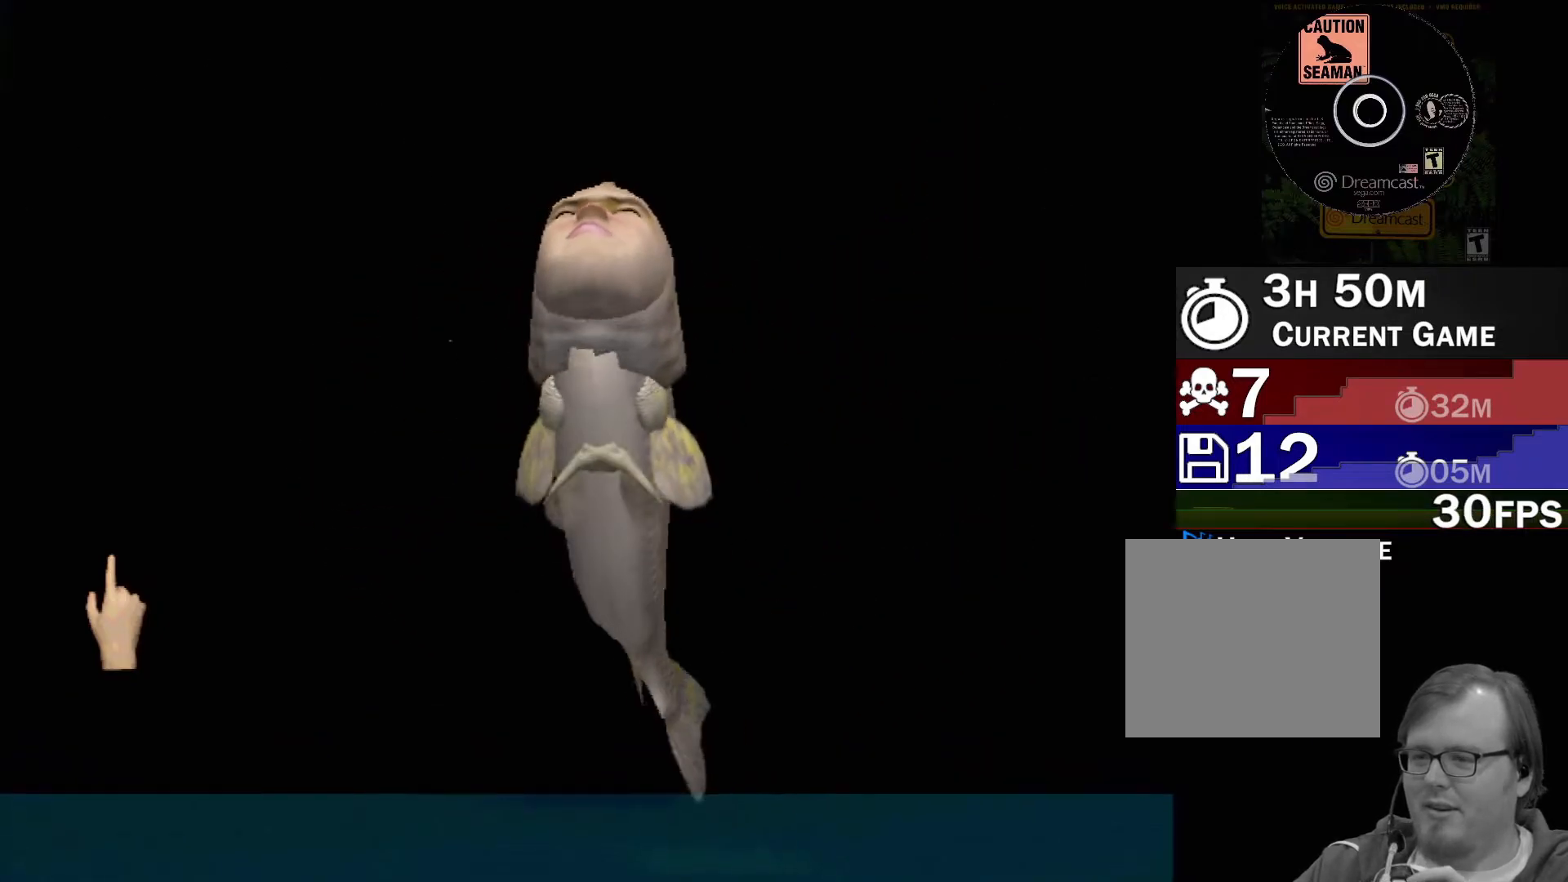
{"buttons": [], "left_stick": "center", "events": []}
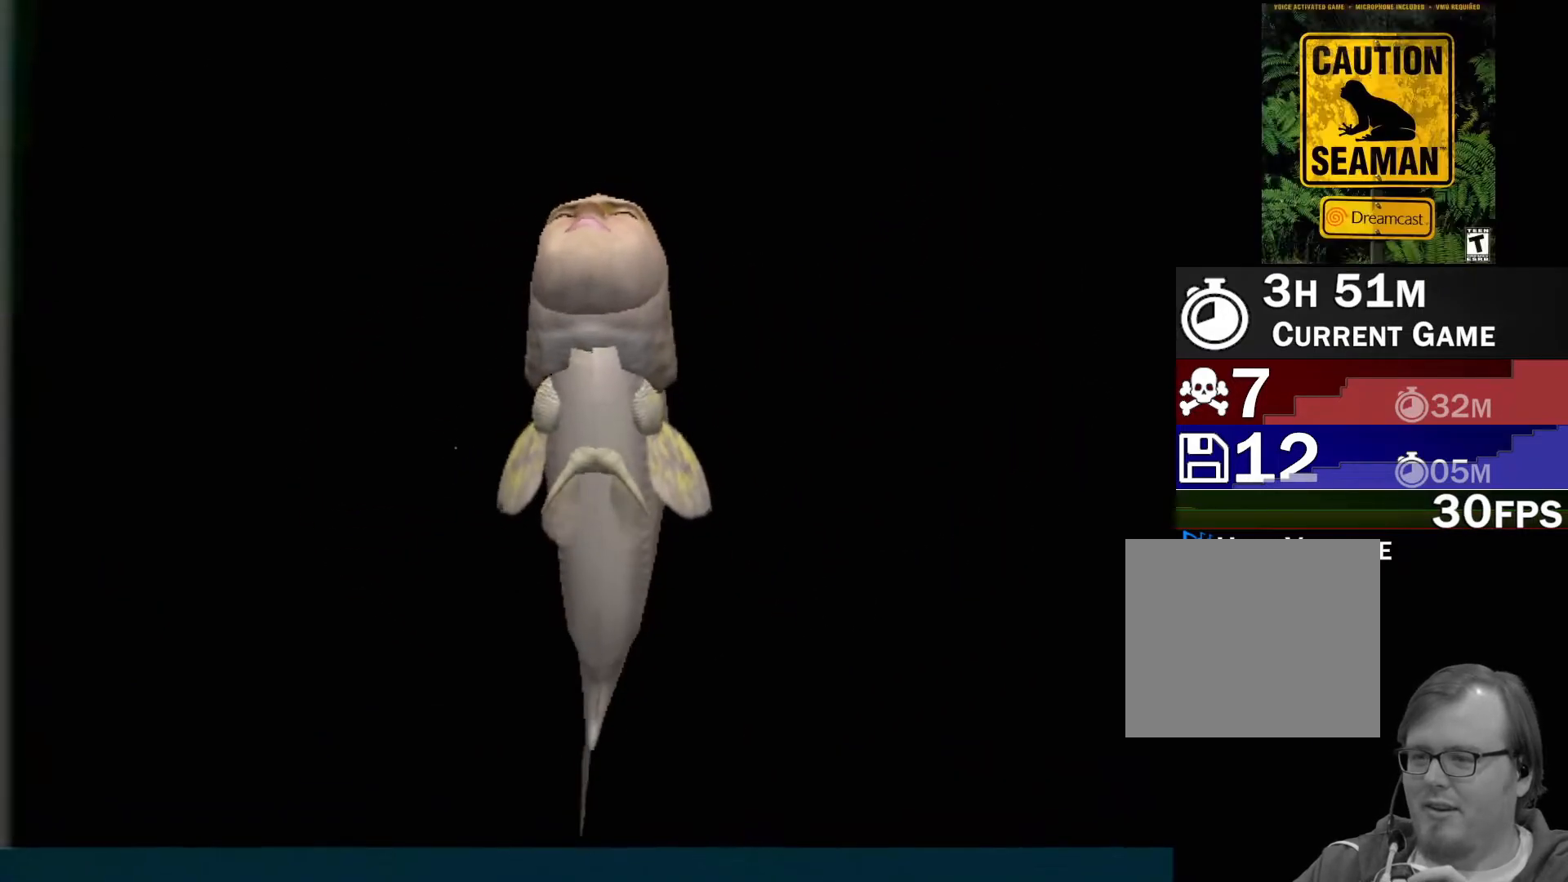
{"buttons": [], "left_stick": "center", "events": []}
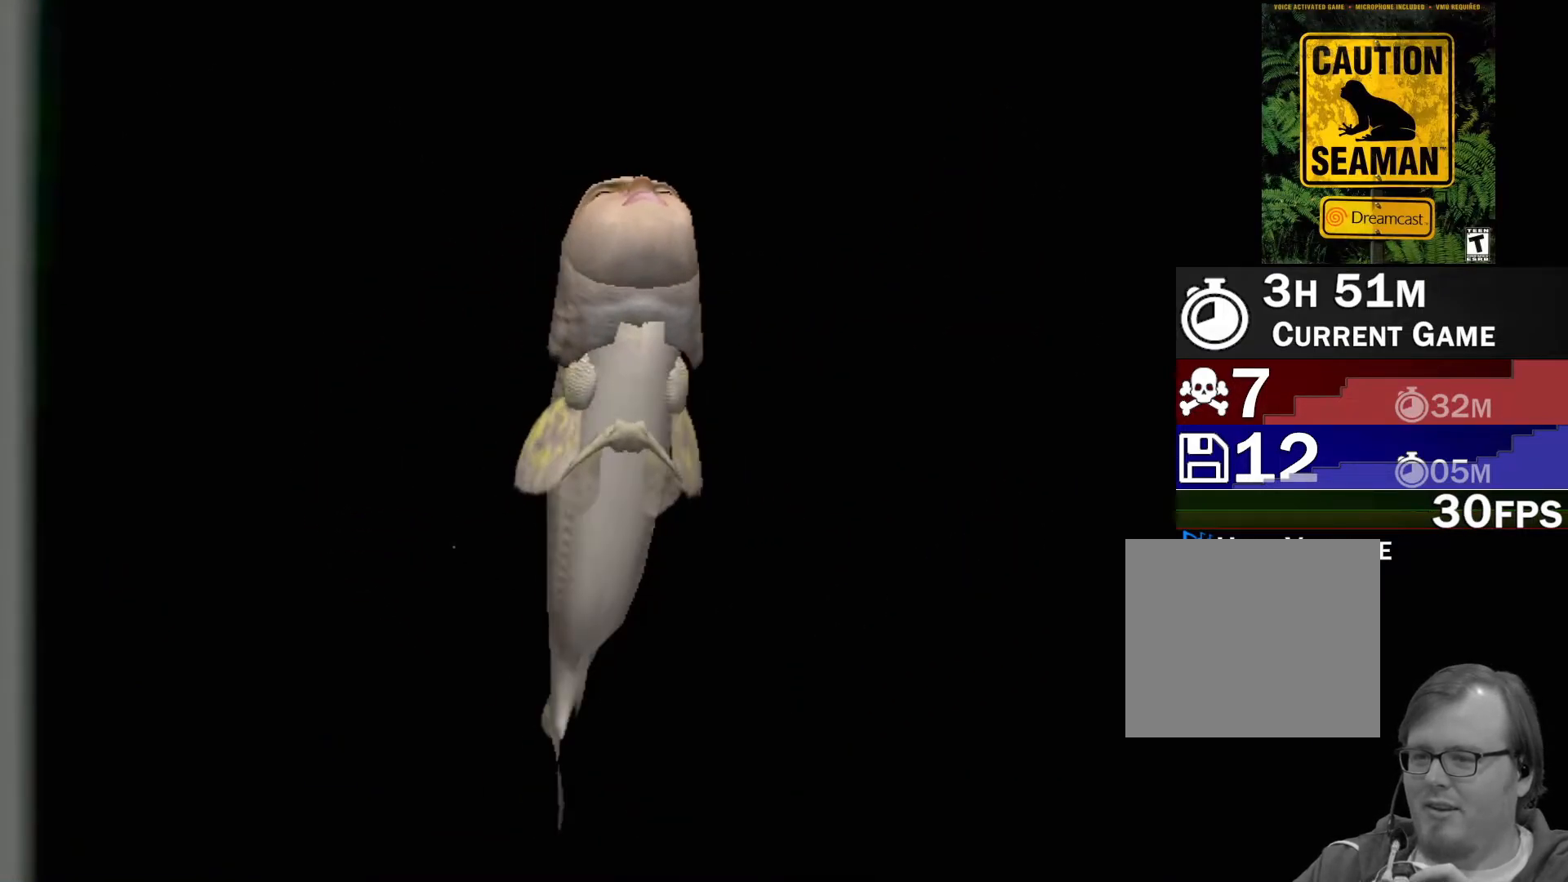
{"buttons": [], "left_stick": "center", "events": []}
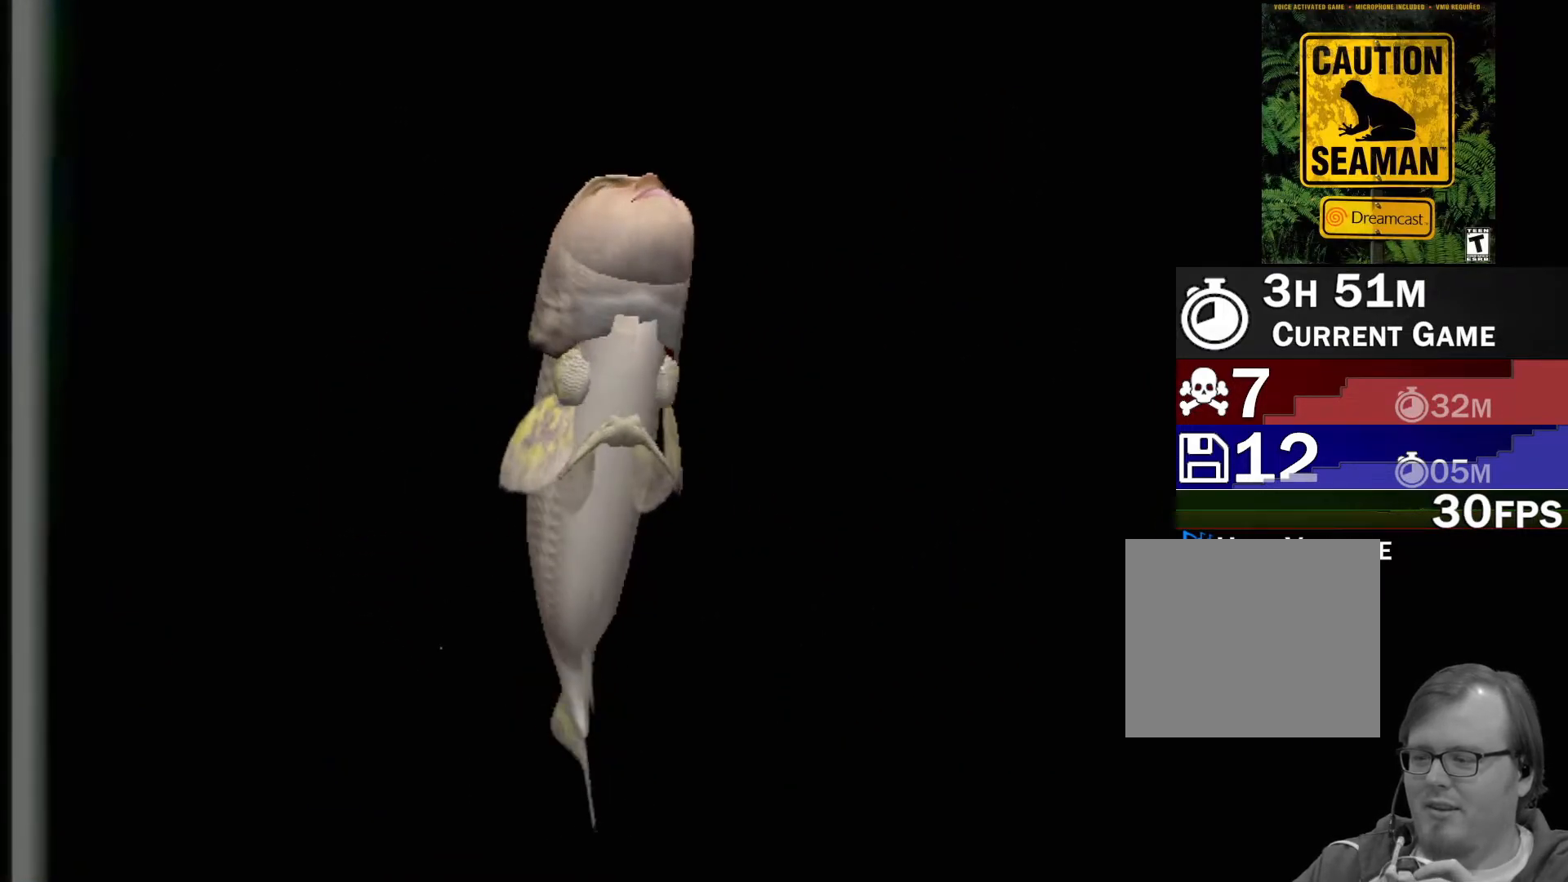
{"buttons": ["A"], "left_stick": "center", "events": [[350, "A", "down"]]}
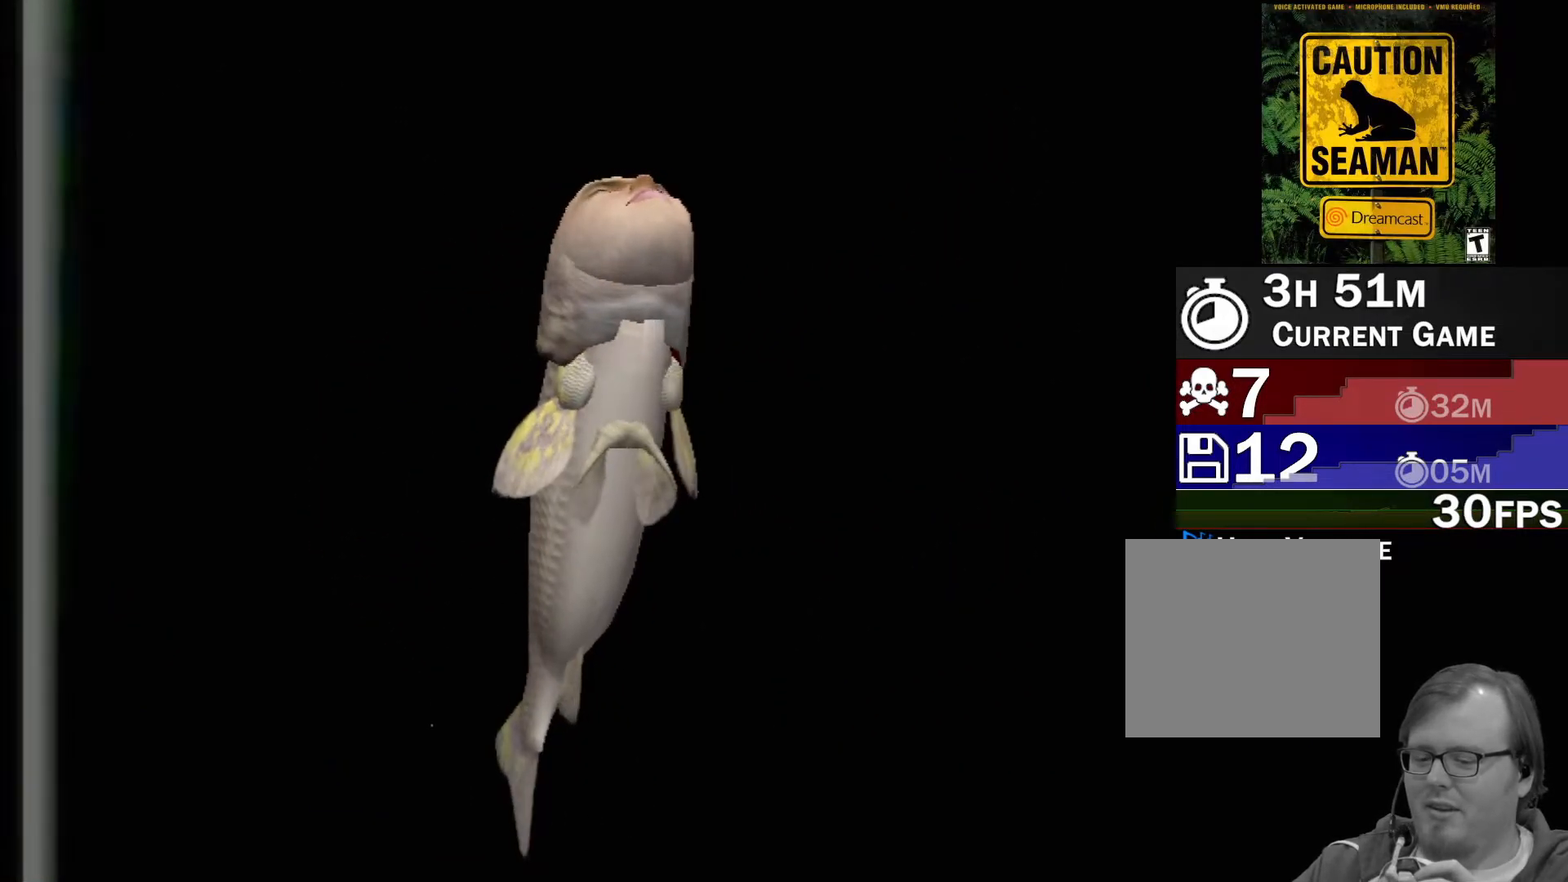
{"buttons": ["A"], "left_stick": "center", "events": []}
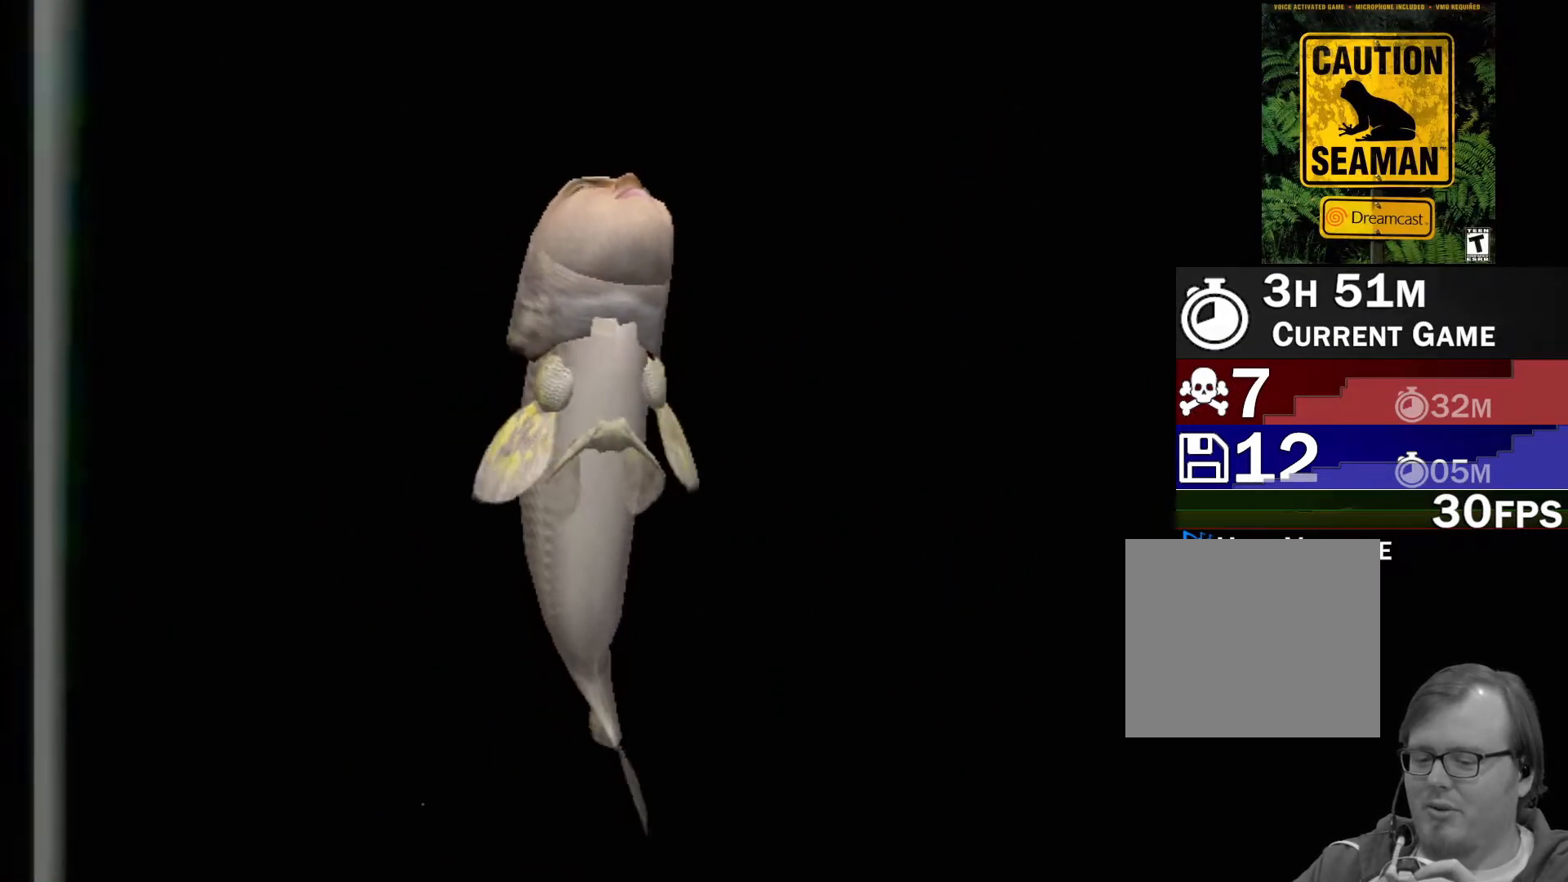
{"buttons": ["A"], "left_stick": "center", "events": []}
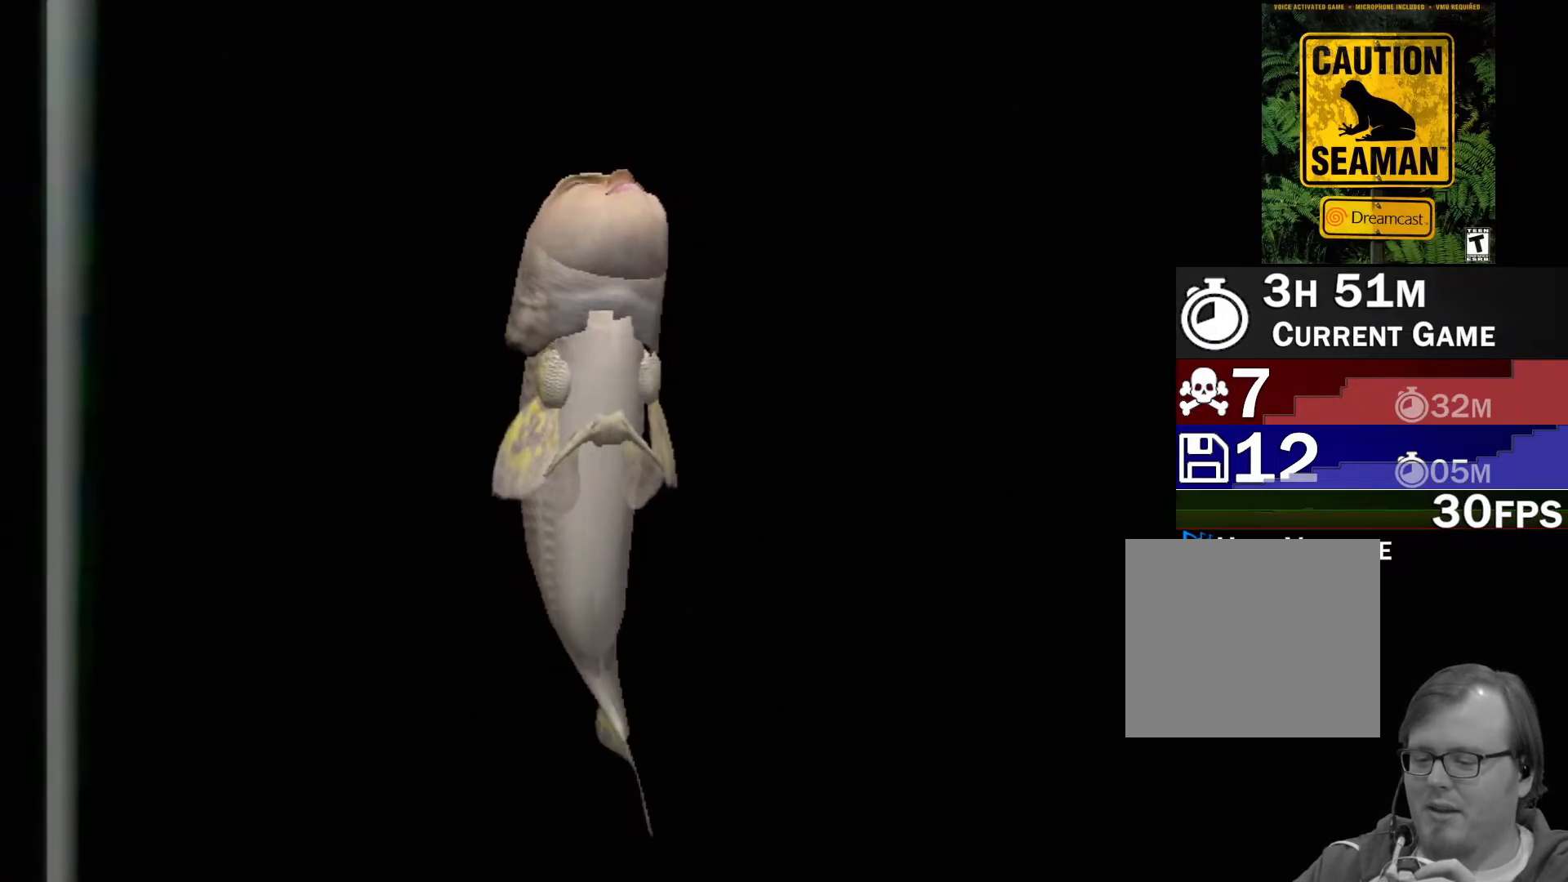
{"buttons": ["A"], "left_stick": "center", "events": []}
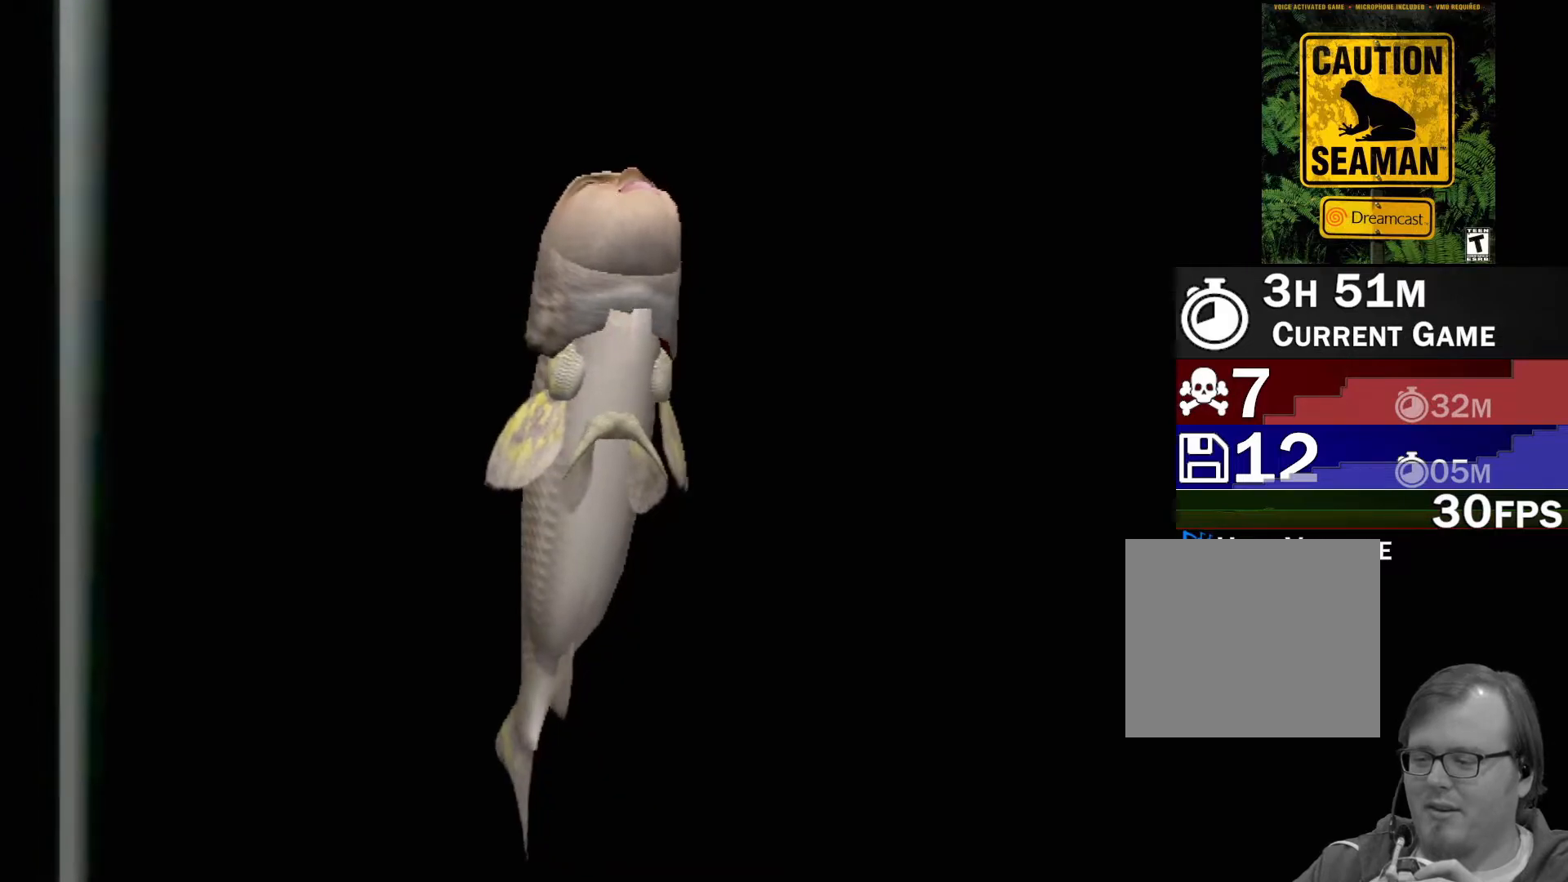
{"buttons": [], "left_stick": "center", "events": [[150, "A", "up"]]}
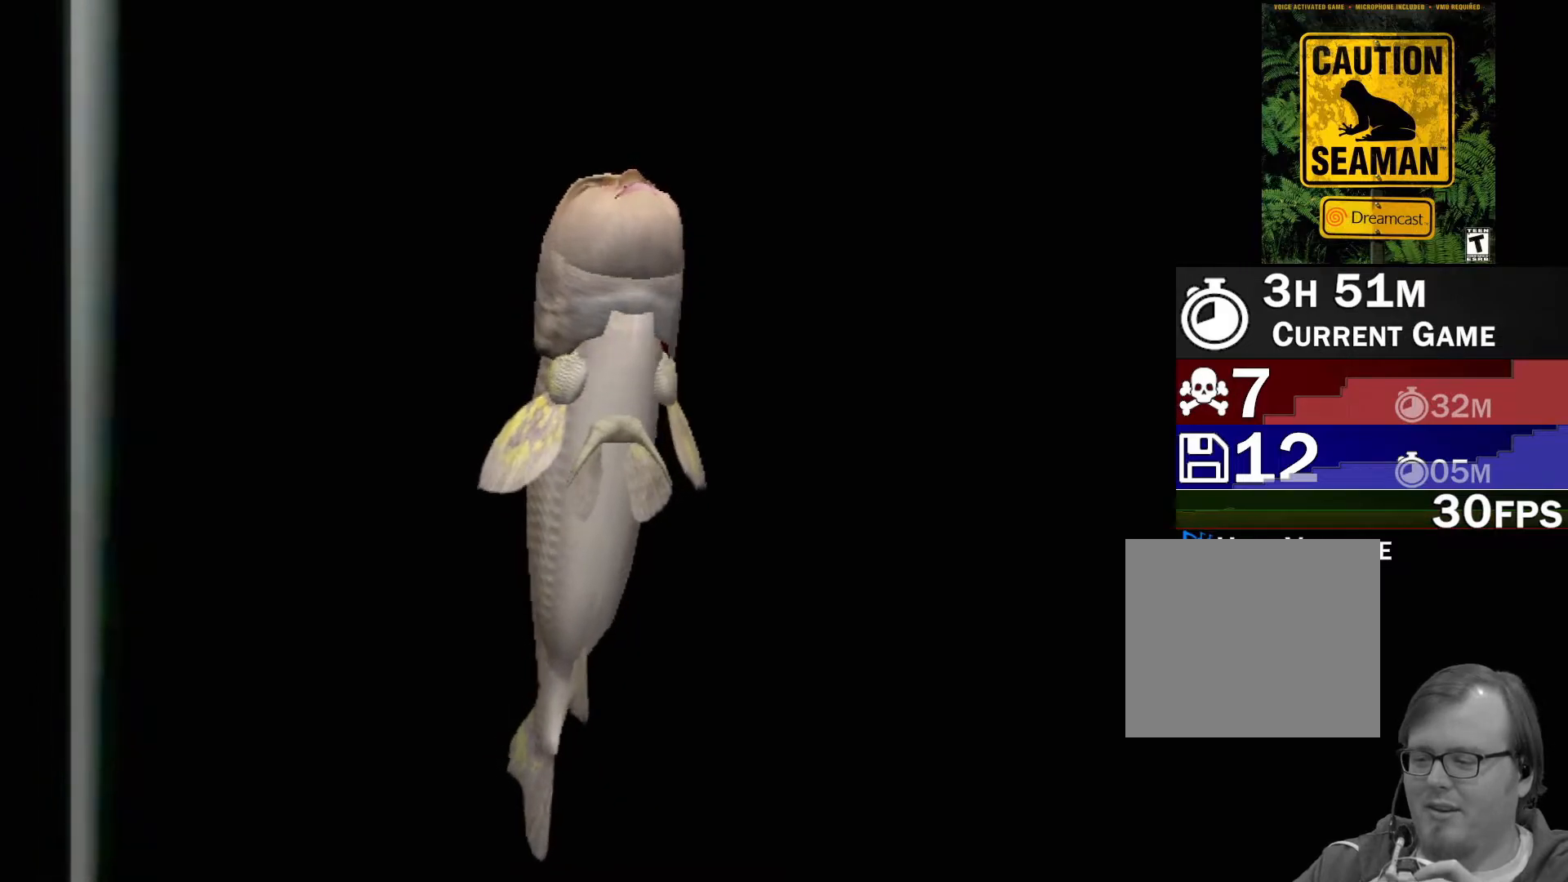
{"buttons": [], "left_stick": "center", "events": []}
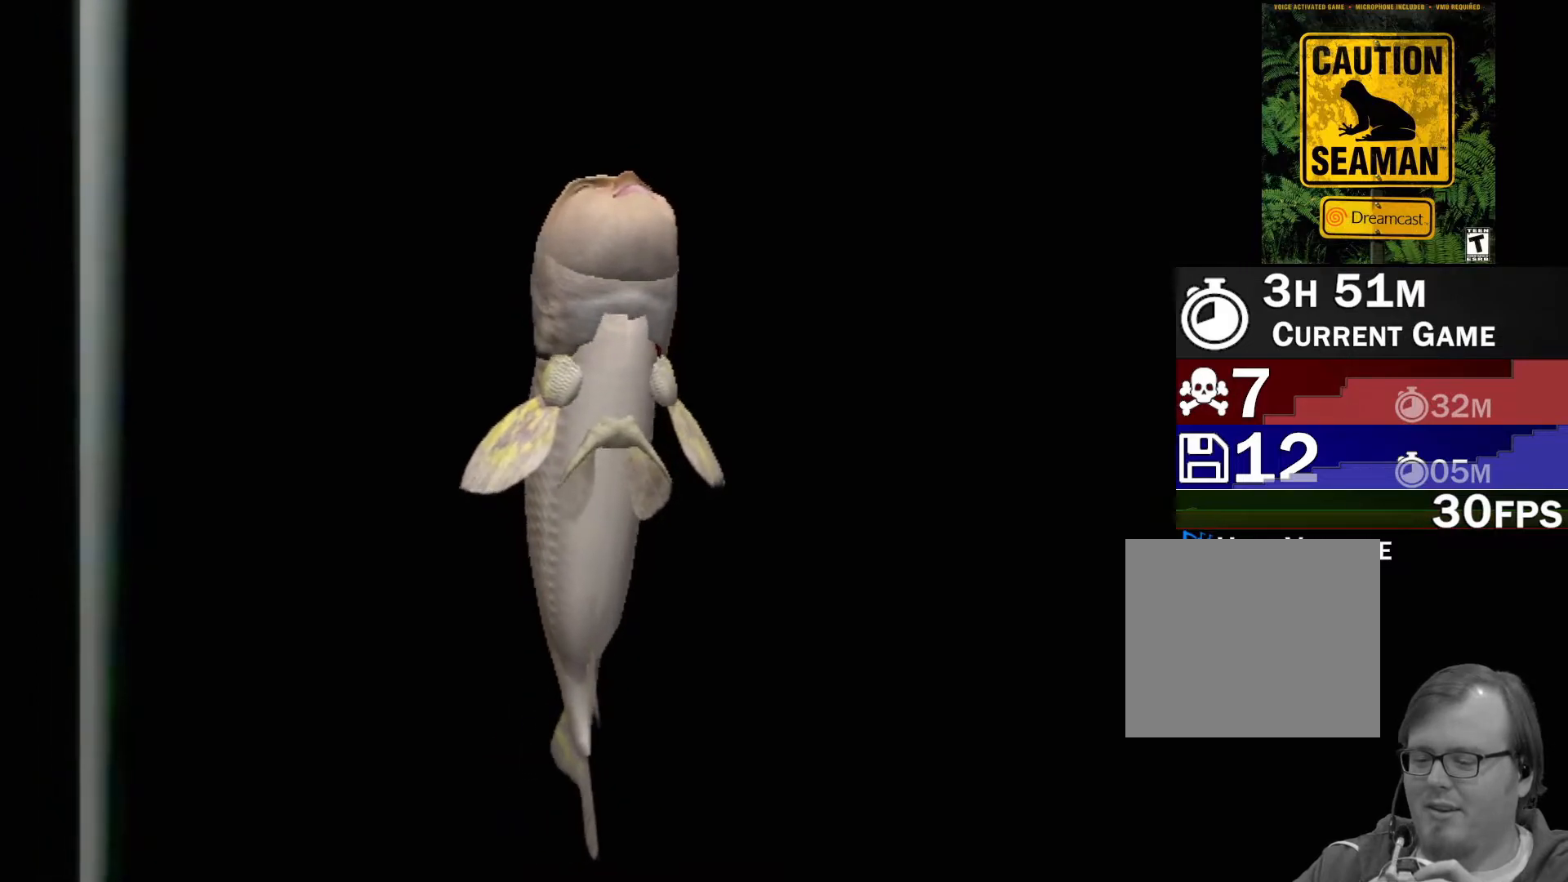
{"buttons": [], "left_stick": "center", "events": []}
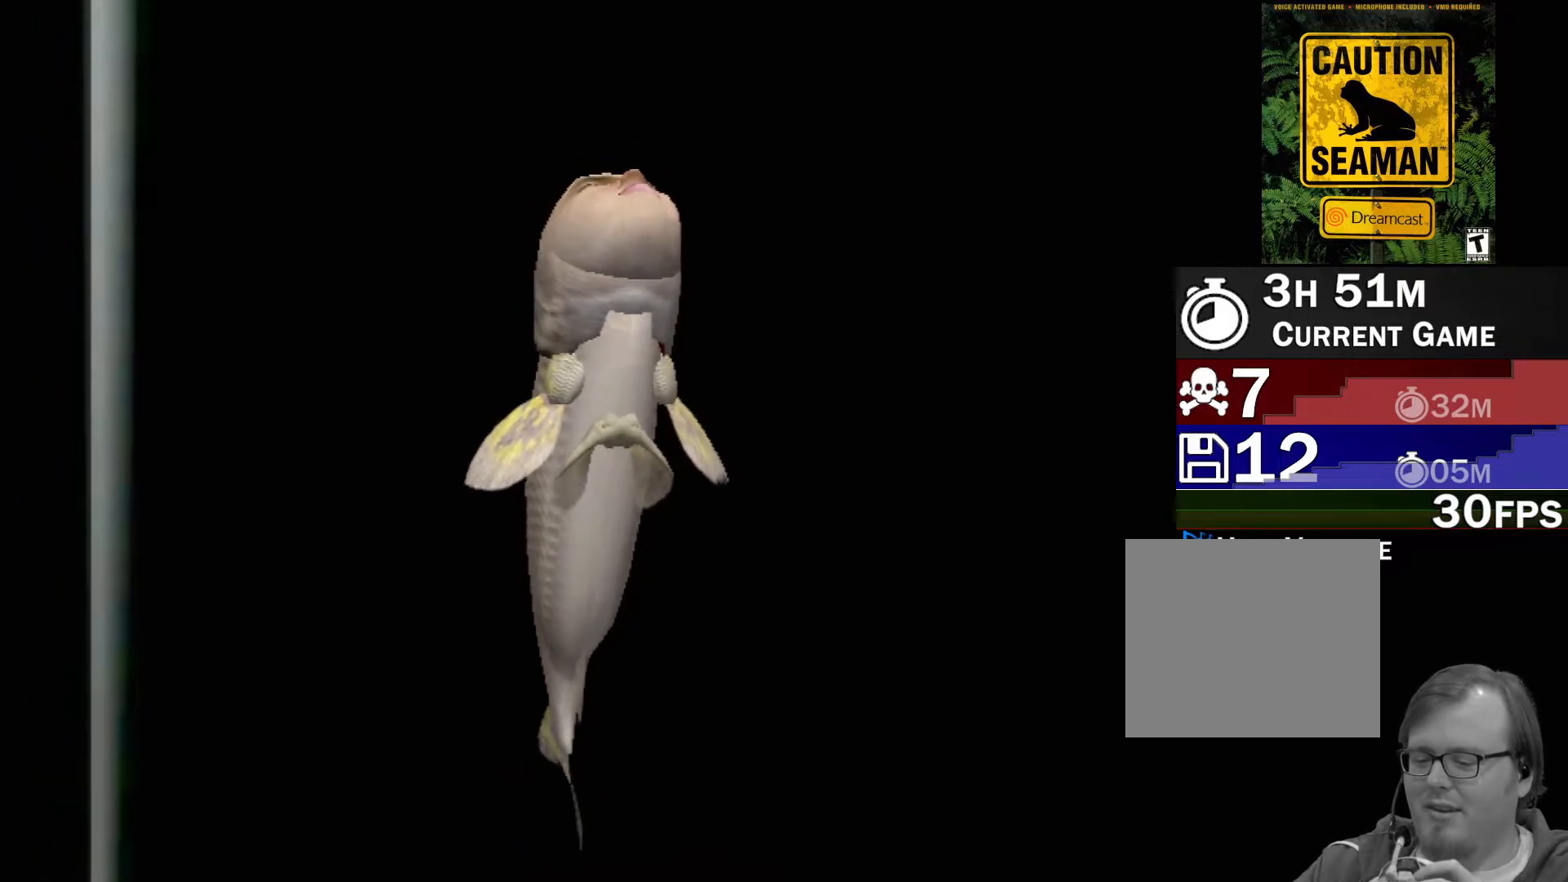
{"buttons": [], "left_stick": "center", "events": []}
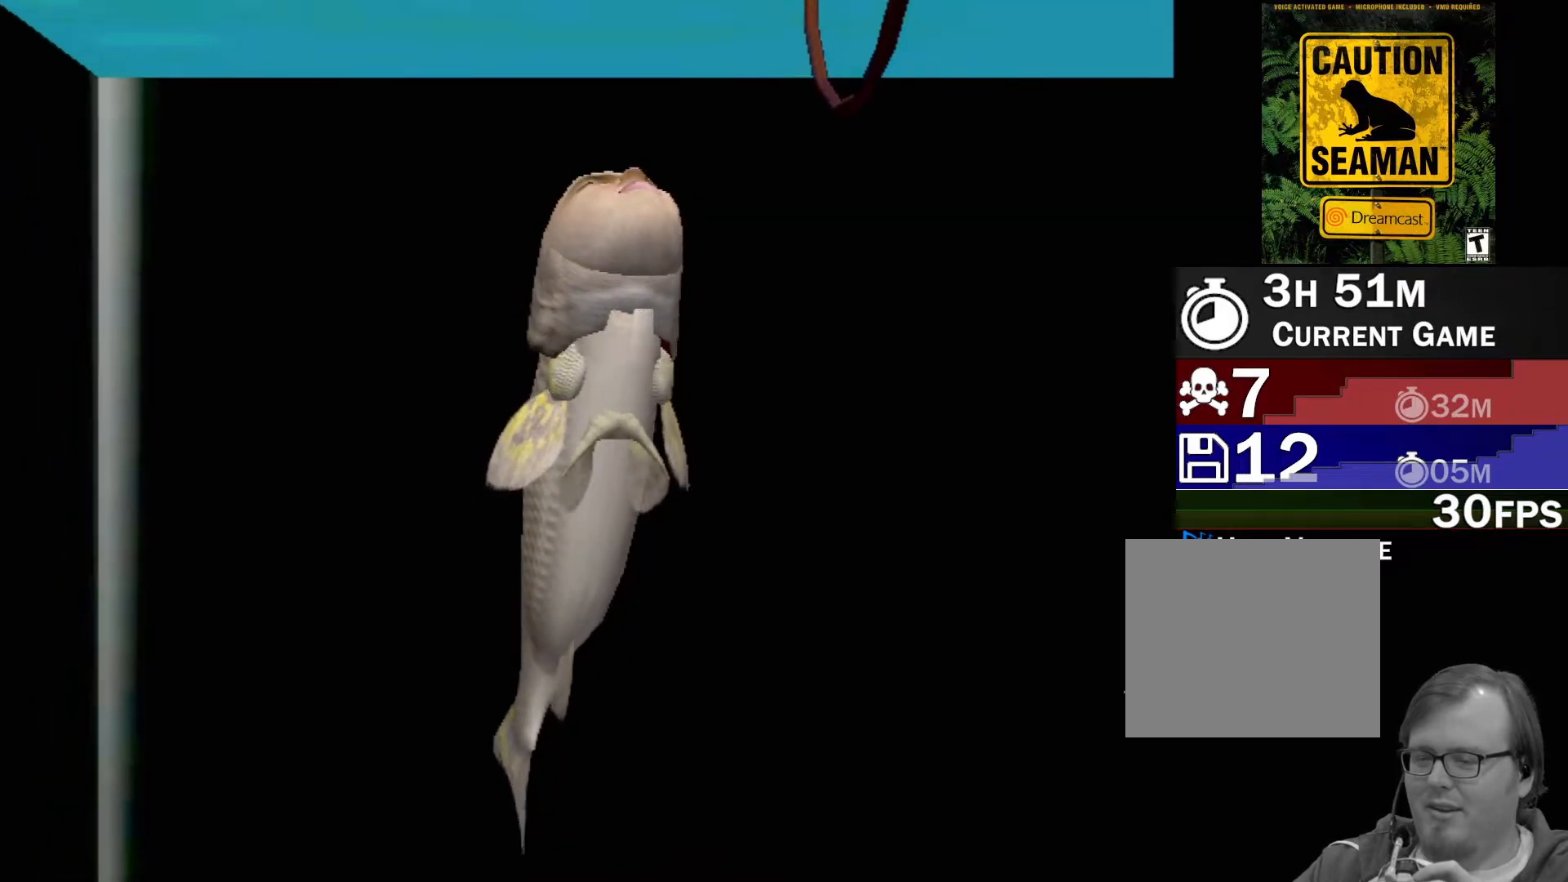
{"buttons": [], "left_stick": "center", "events": []}
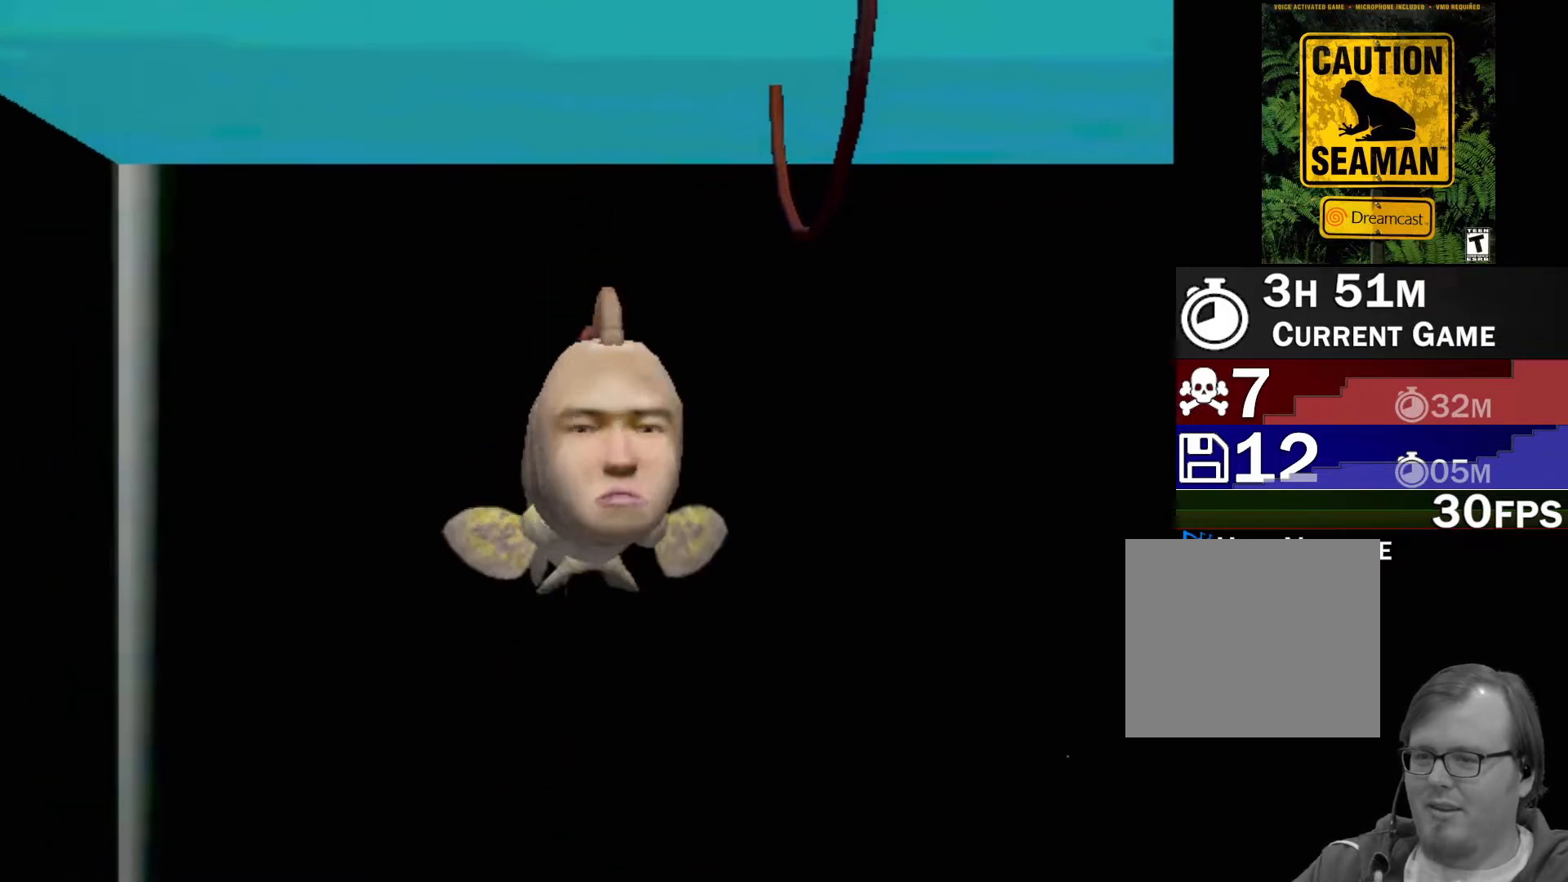
{"buttons": ["A"], "left_stick": "center", "events": [[417, "A", "down"]]}
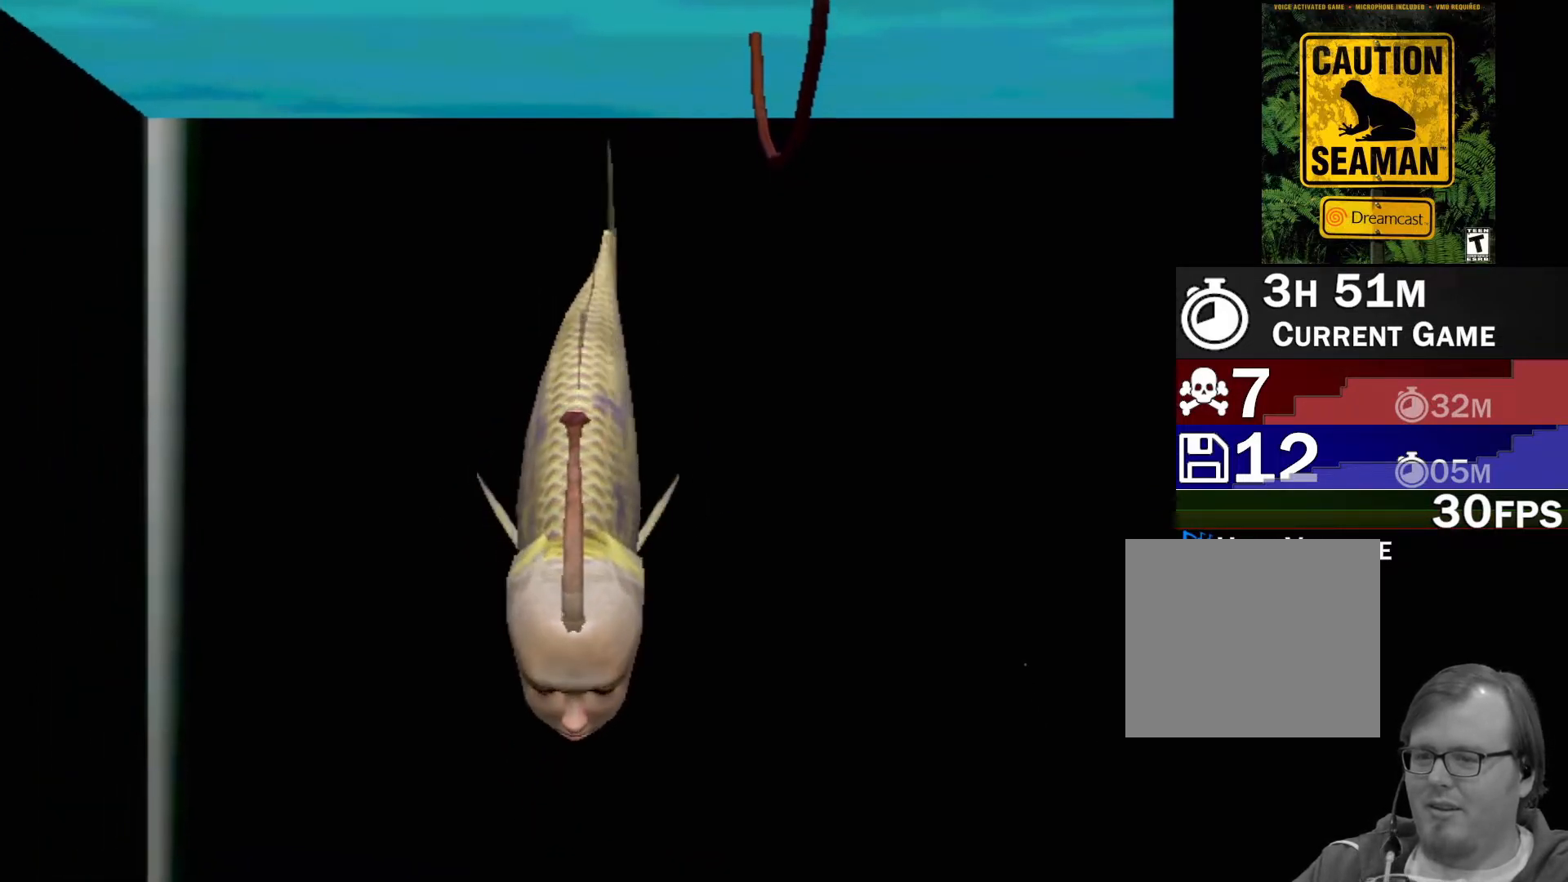
{"buttons": ["A"], "left_stick": "center", "events": []}
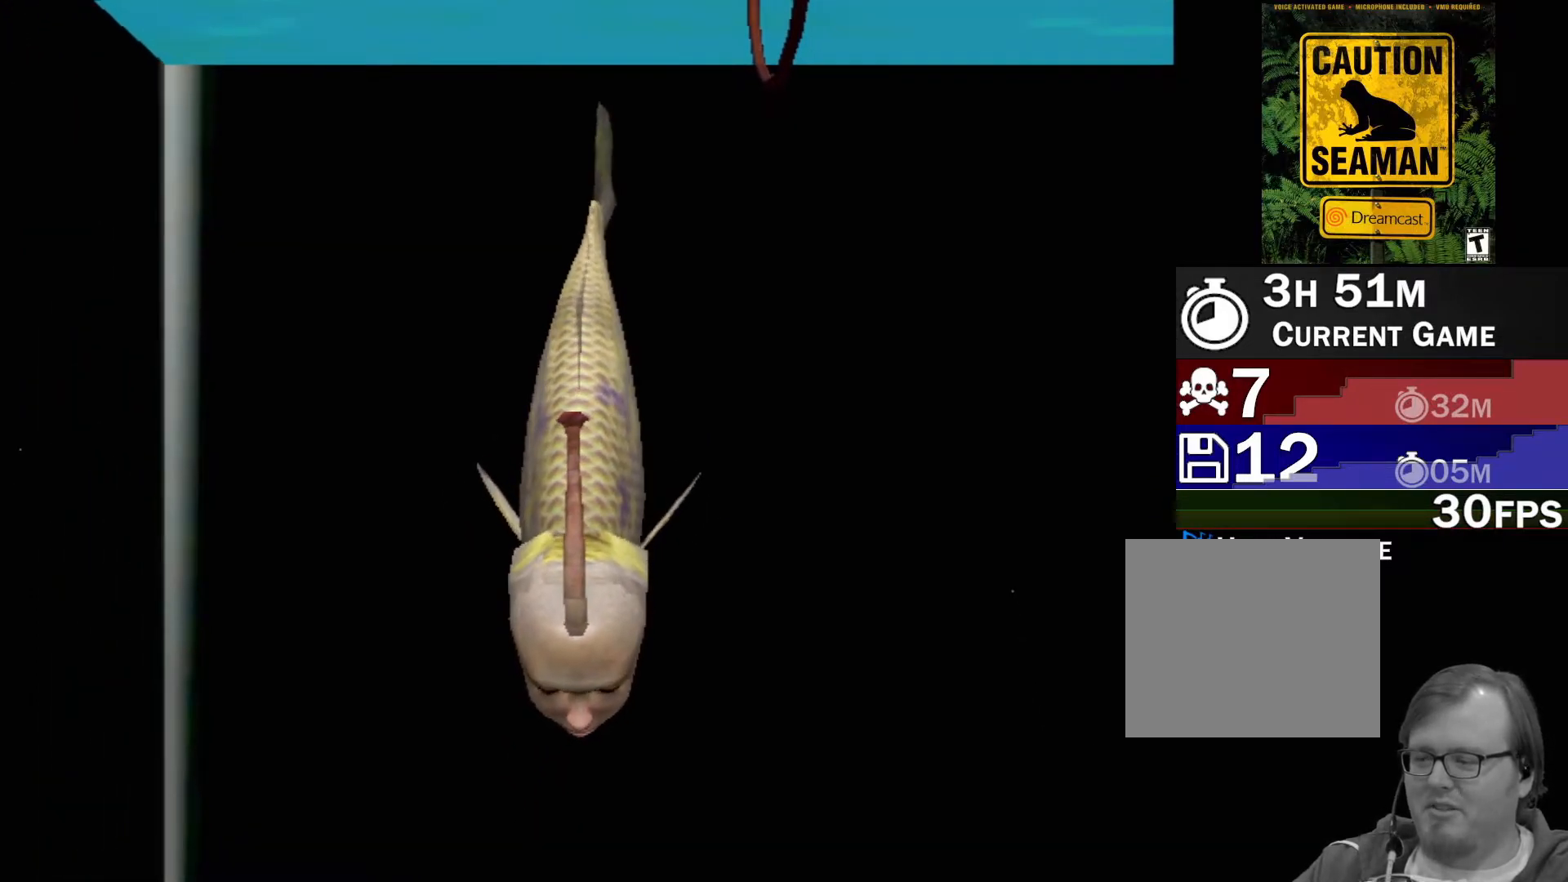
{"buttons": ["A"], "left_stick": "center", "events": []}
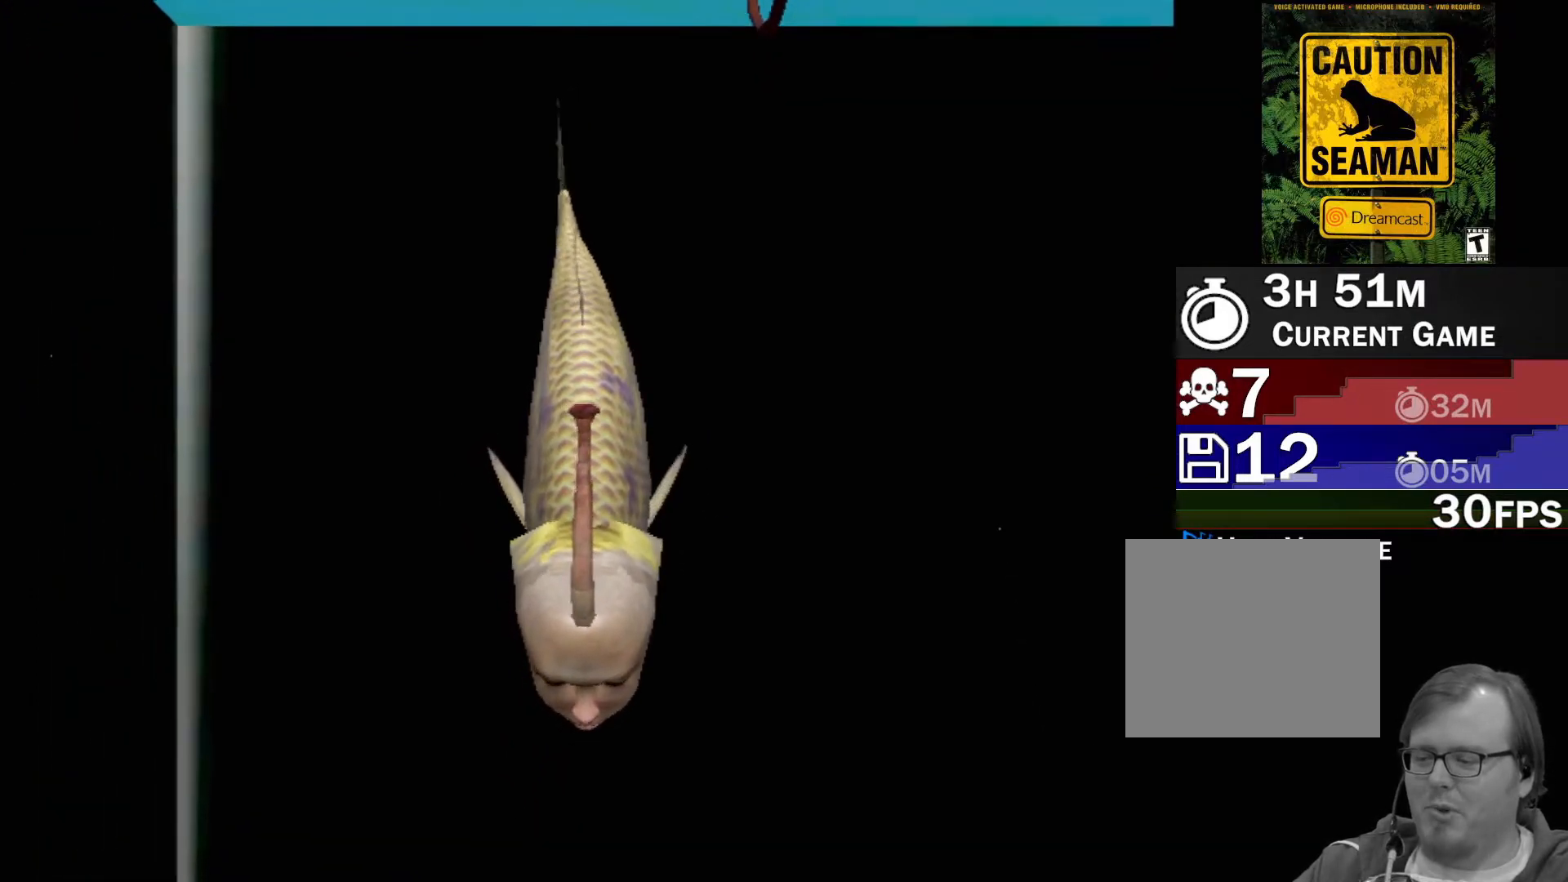
{"buttons": ["A"], "left_stick": "center", "events": []}
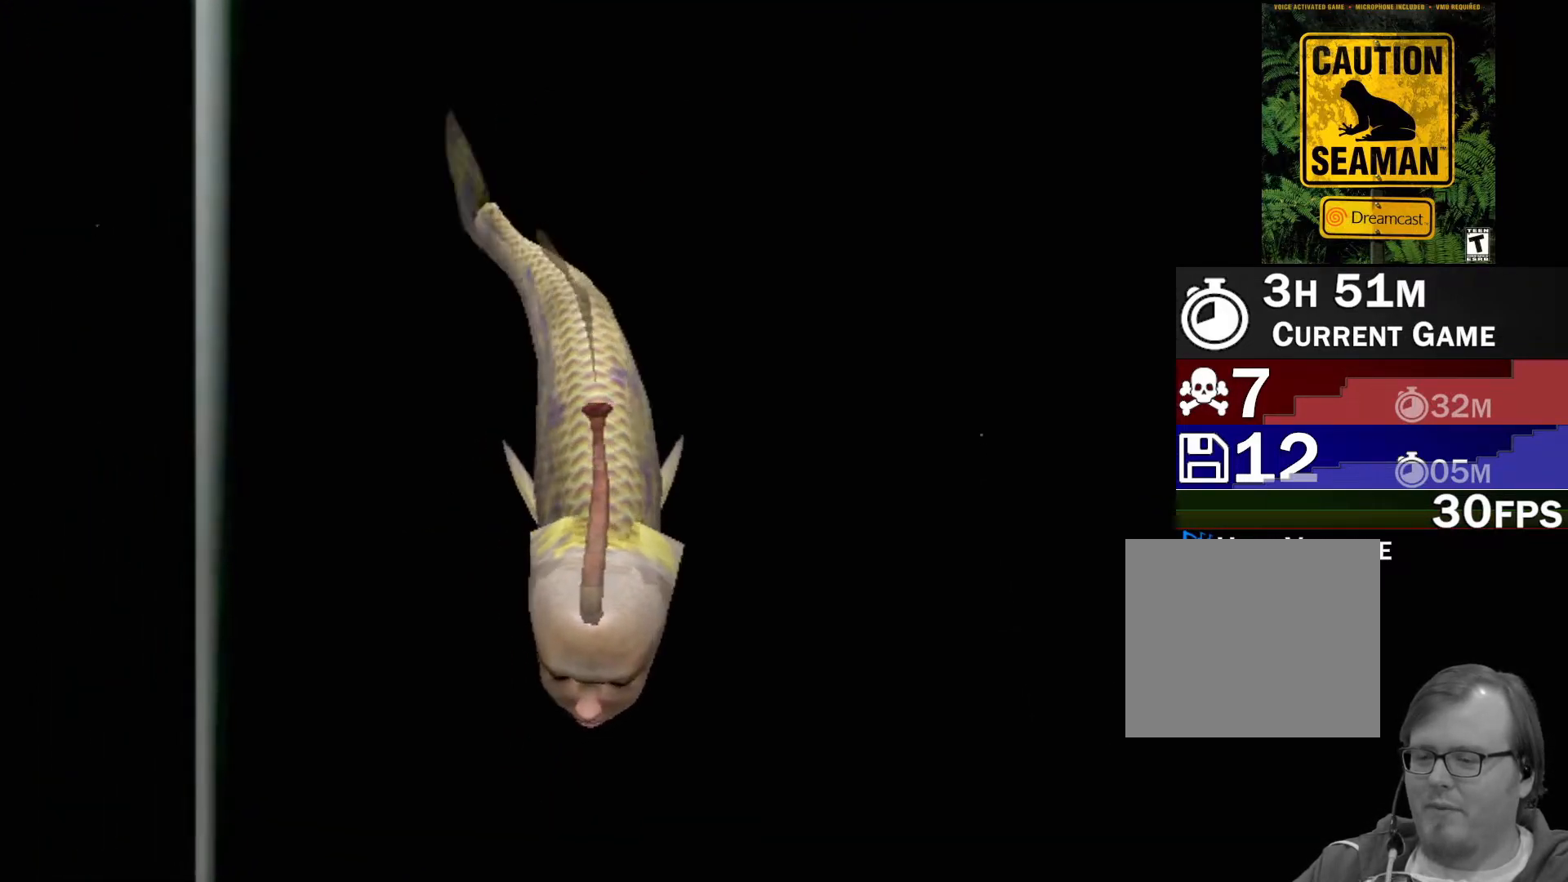
{"buttons": [], "left_stick": "center", "events": [[267, "A", "up"]]}
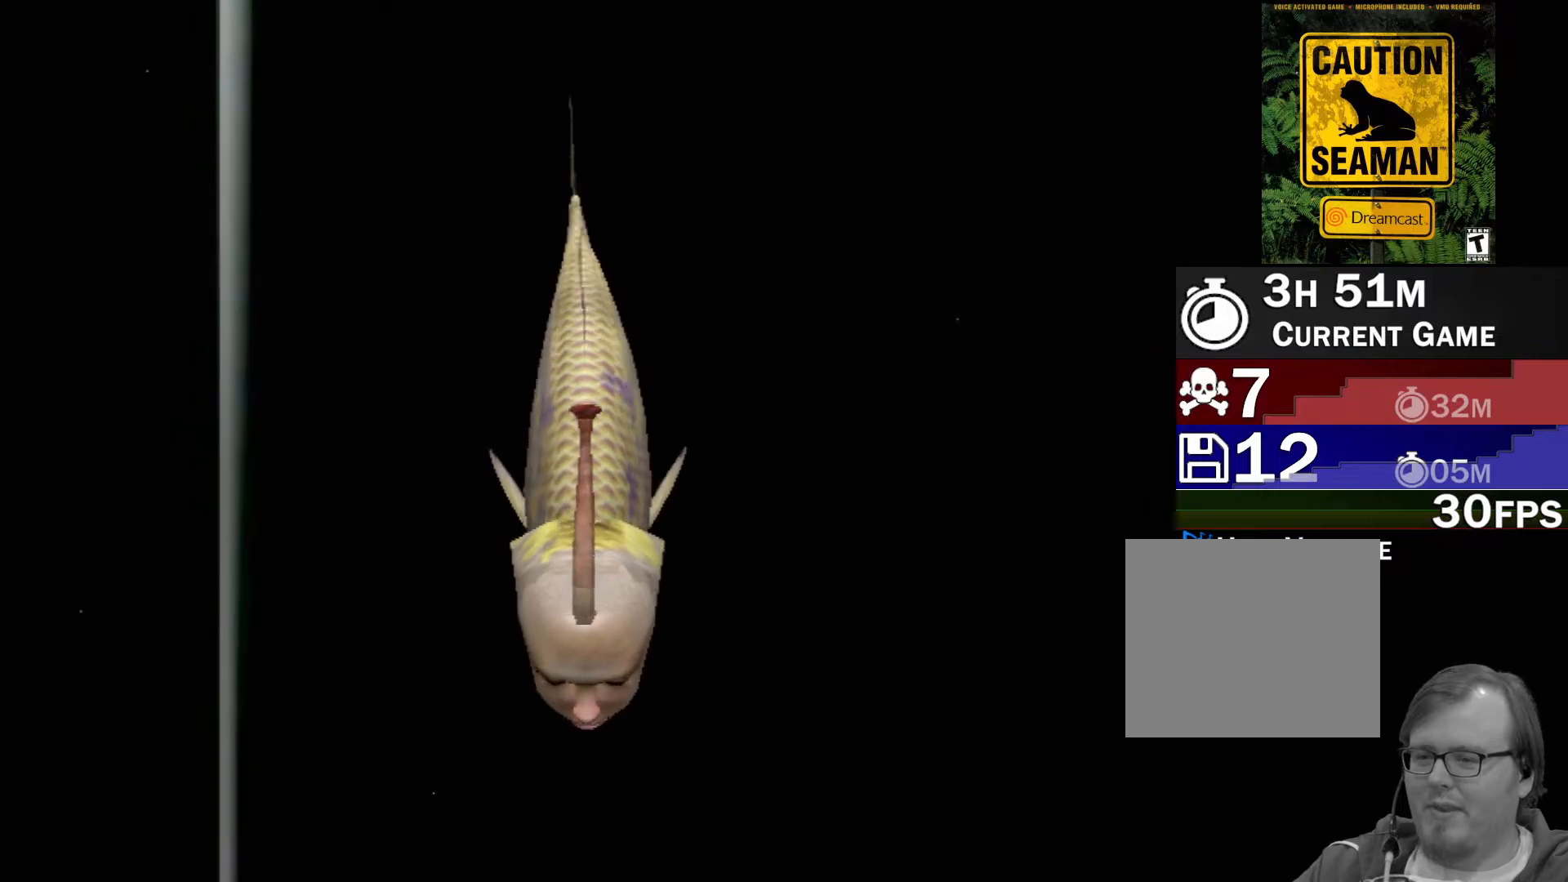
{"buttons": [], "left_stick": "center", "events": []}
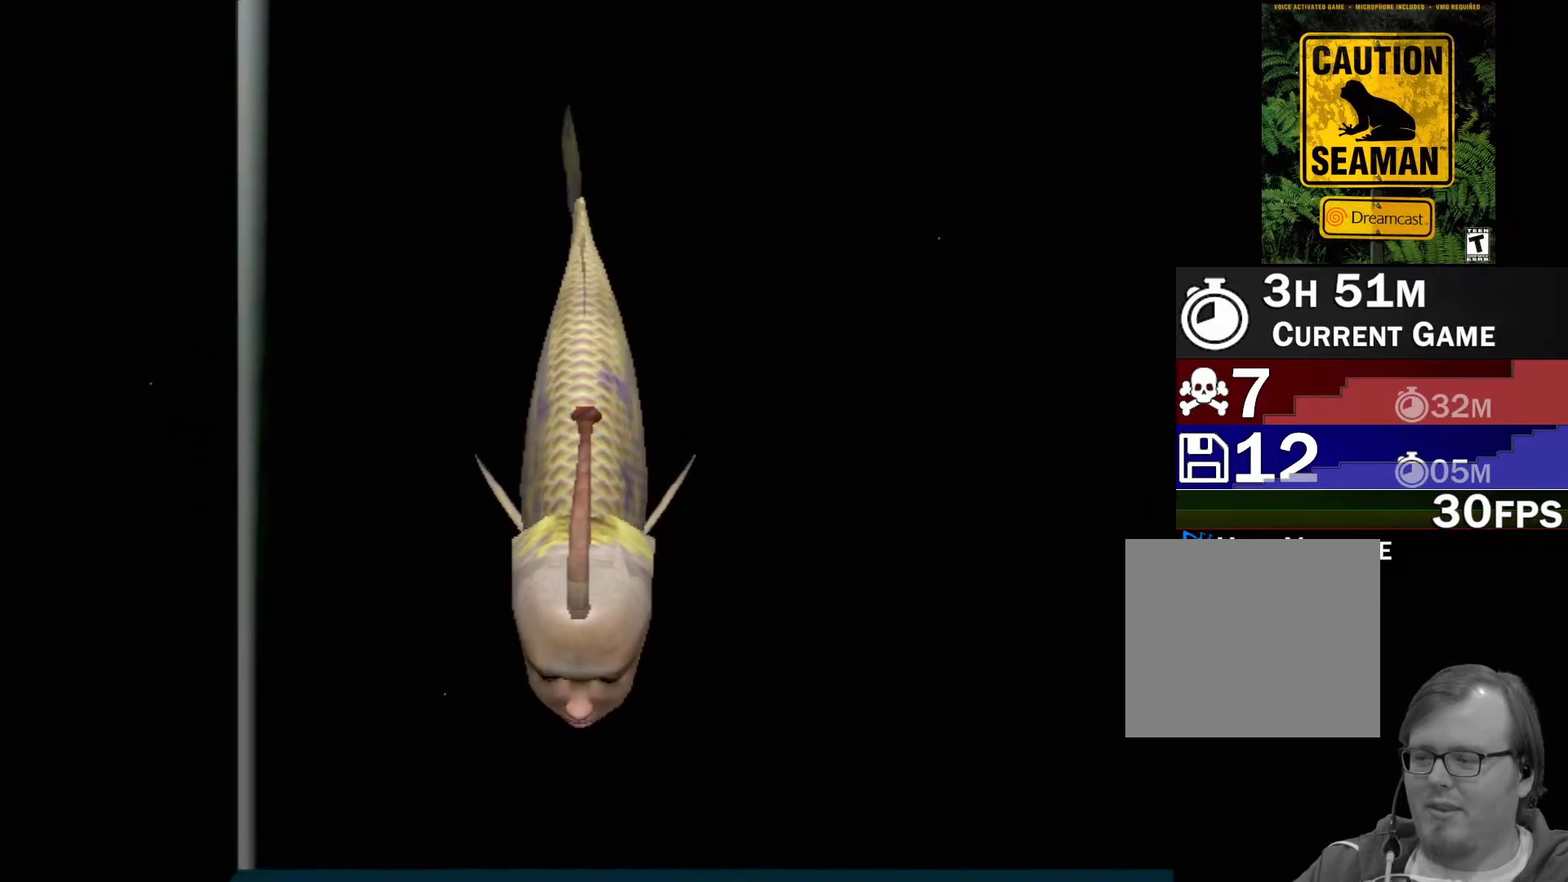
{"buttons": [], "left_stick": "center", "events": []}
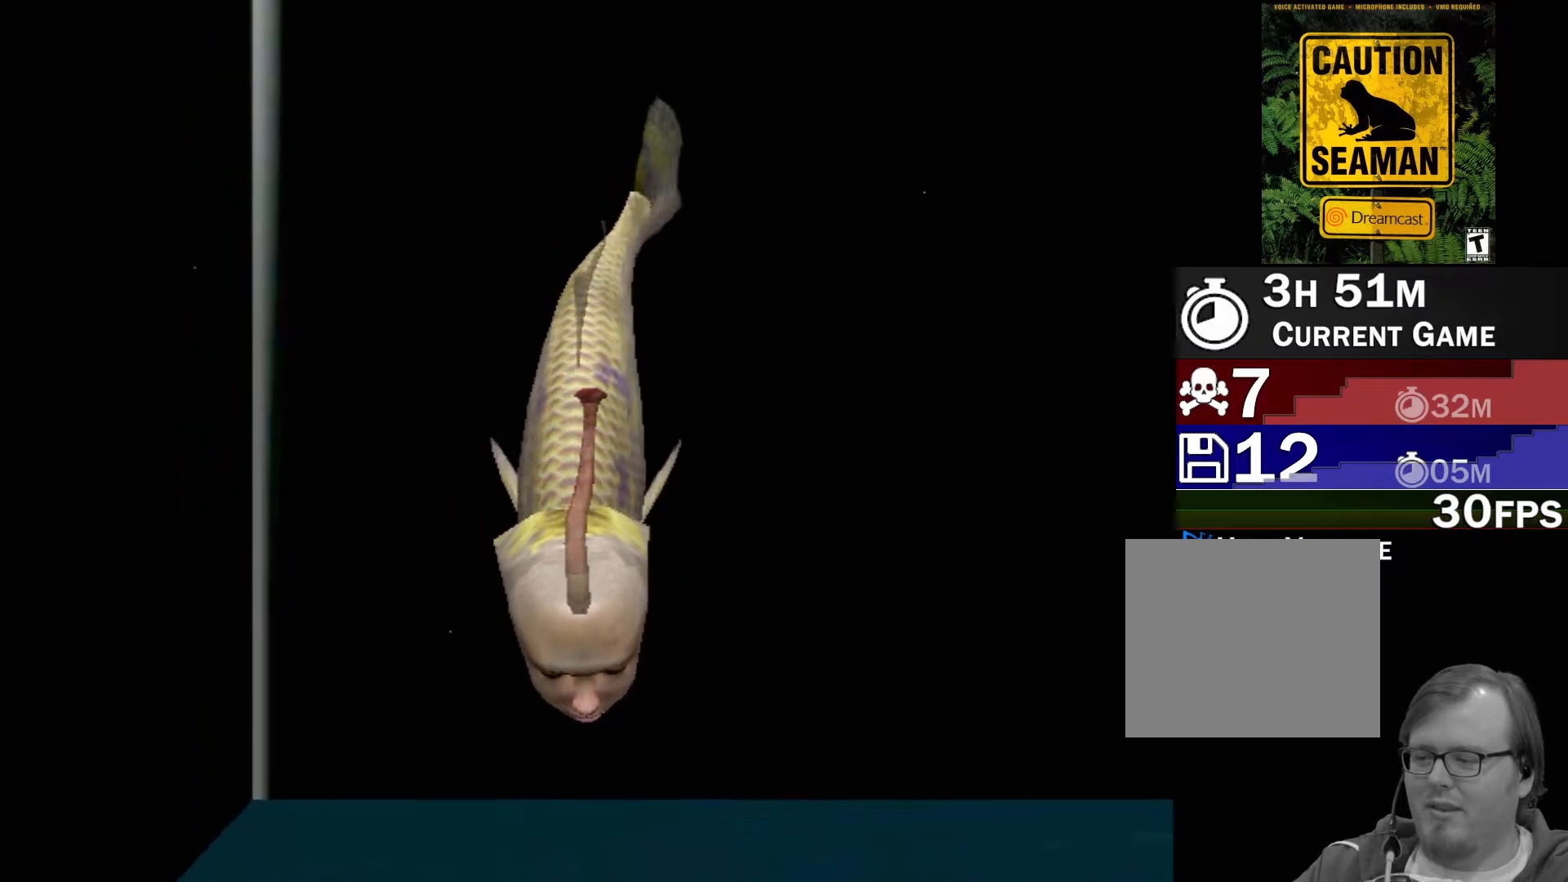
{"buttons": [], "left_stick": "center", "events": []}
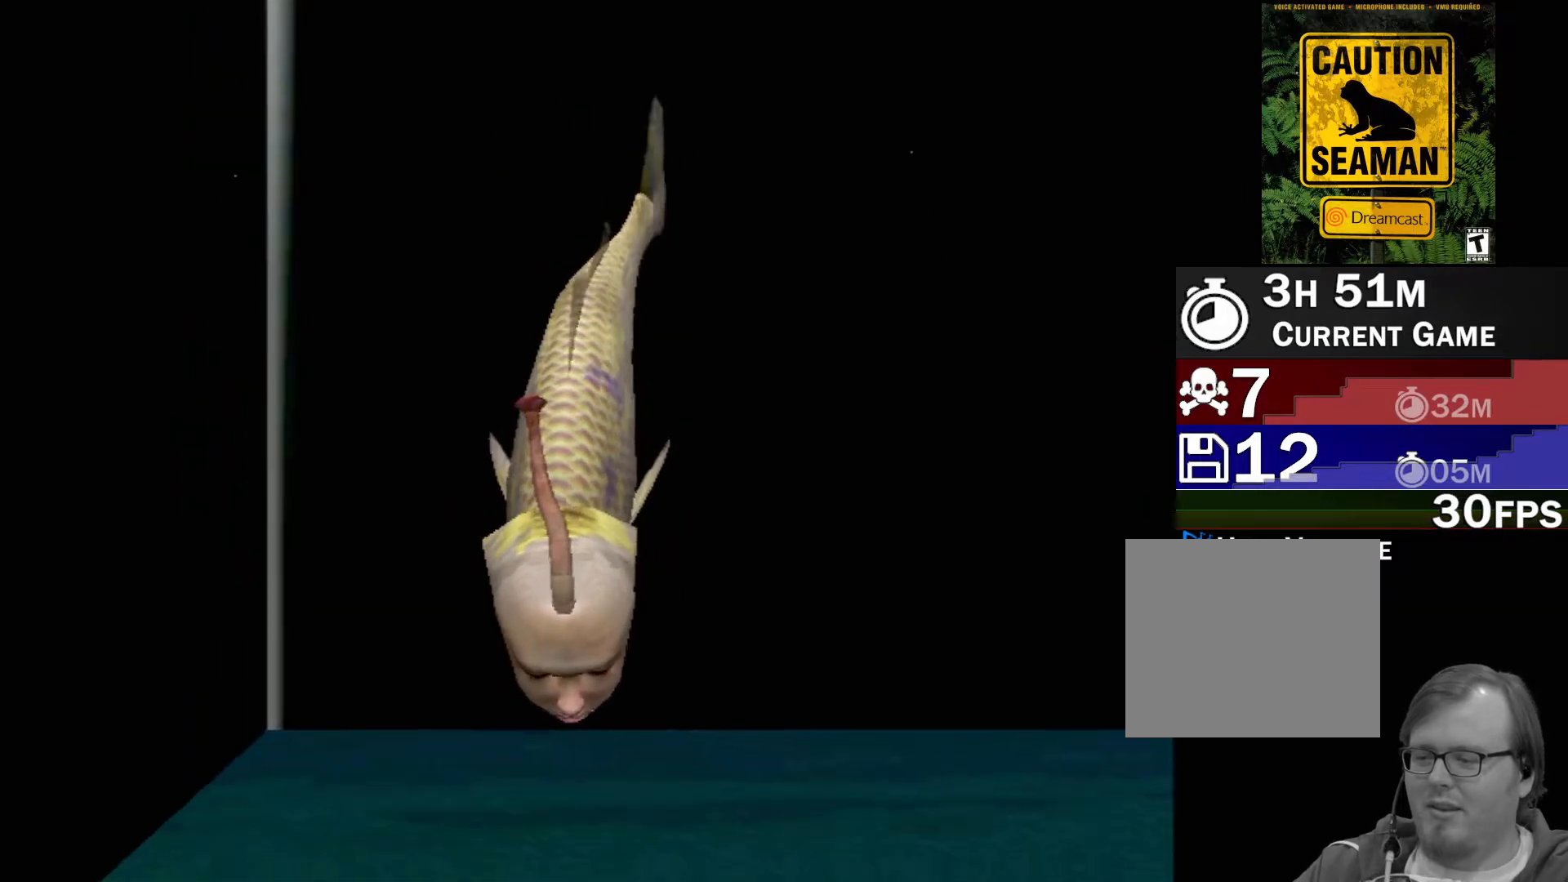
{"buttons": [], "left_stick": "center", "events": []}
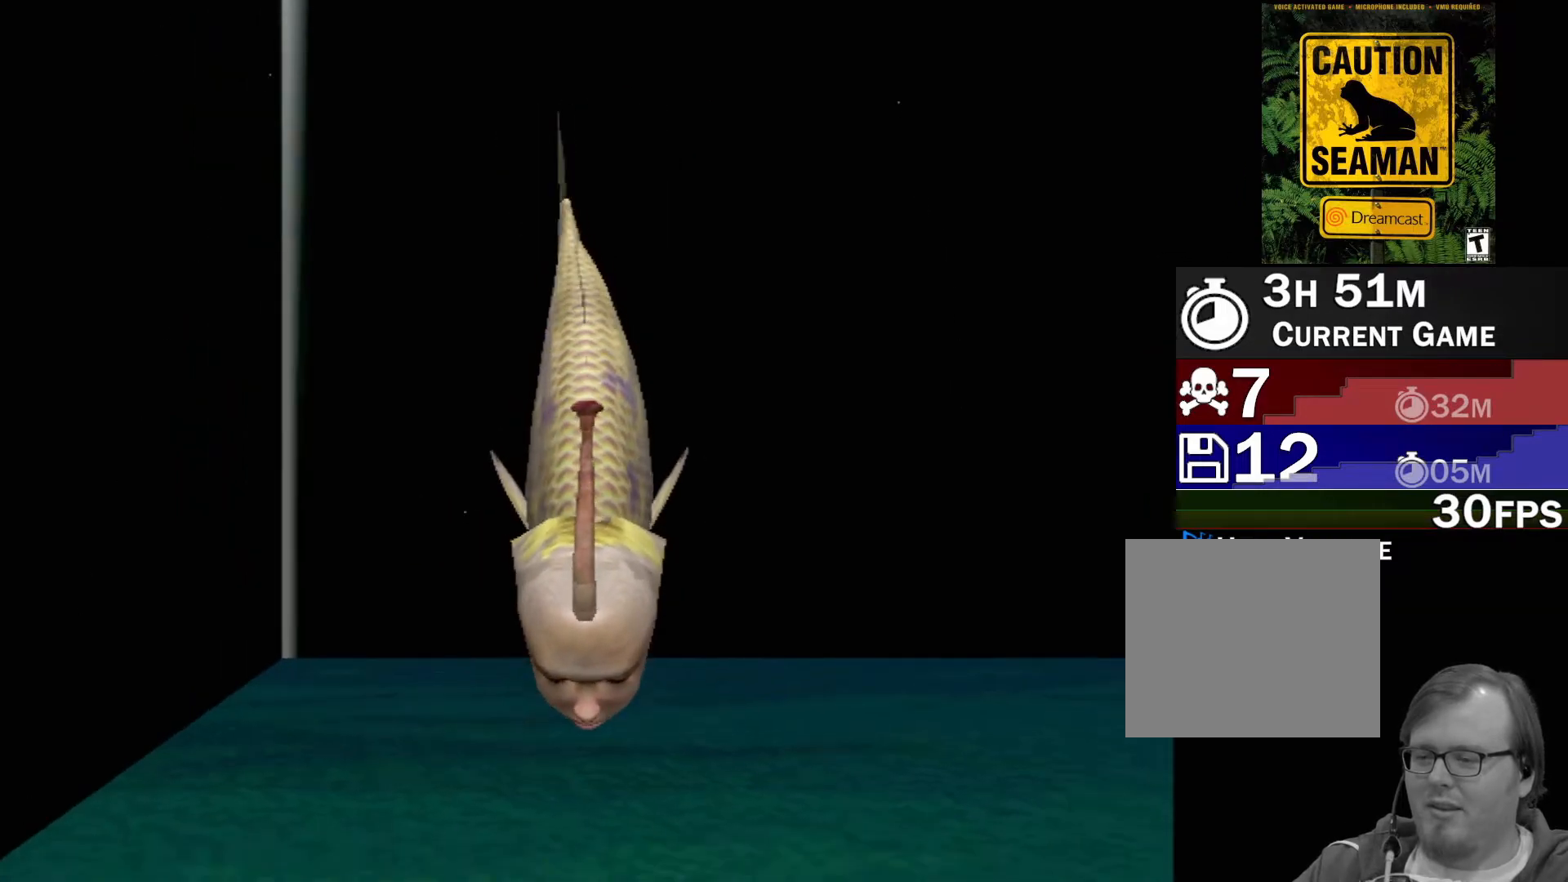
{"buttons": [], "left_stick": "center", "events": []}
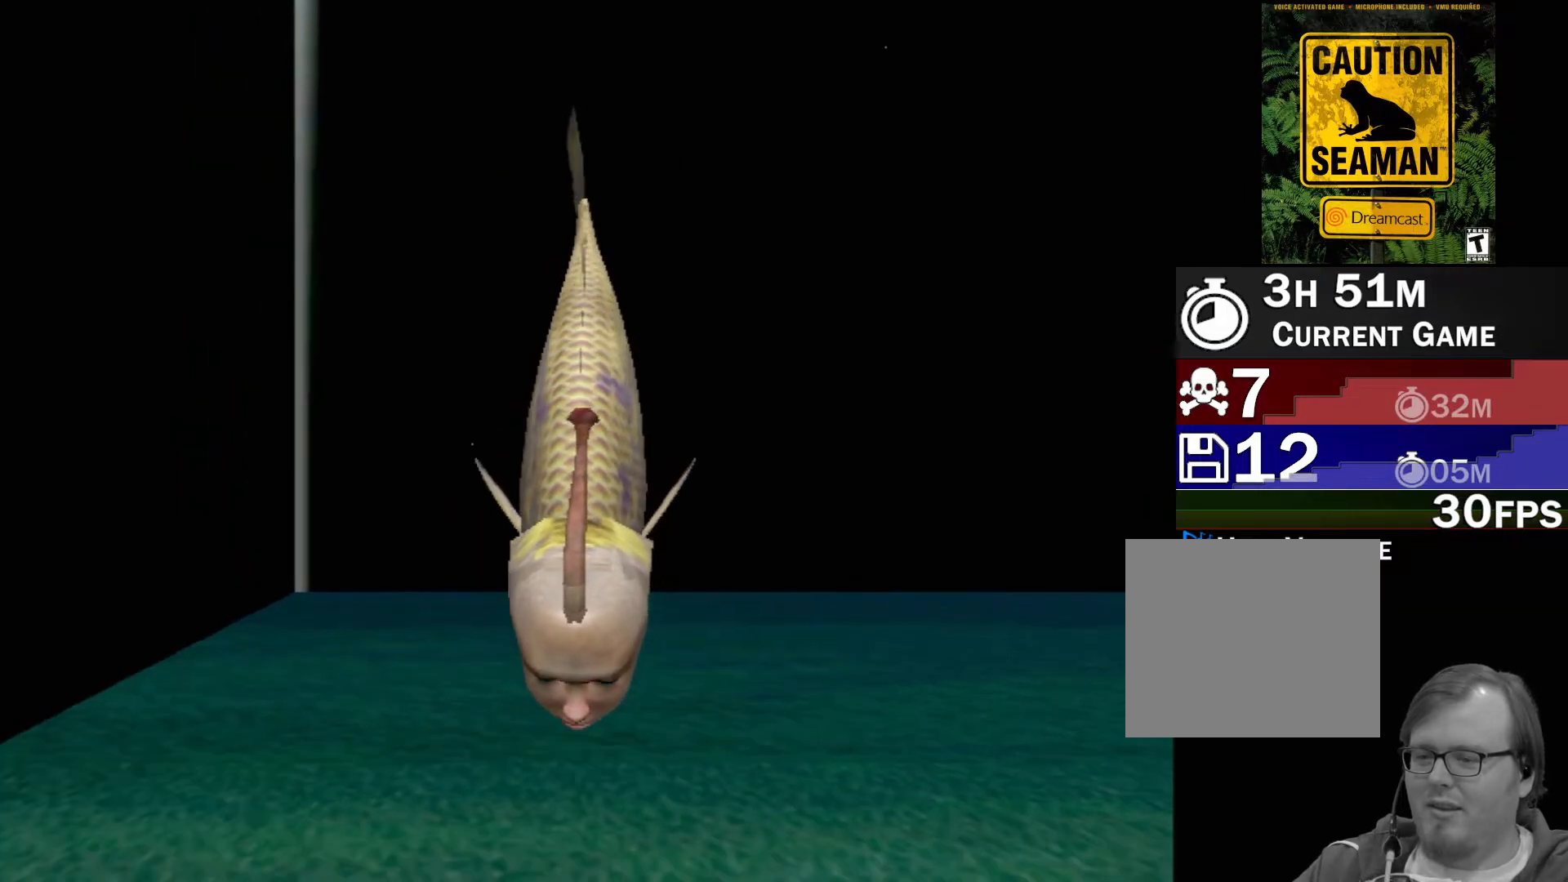
{"buttons": [], "left_stick": "center", "events": []}
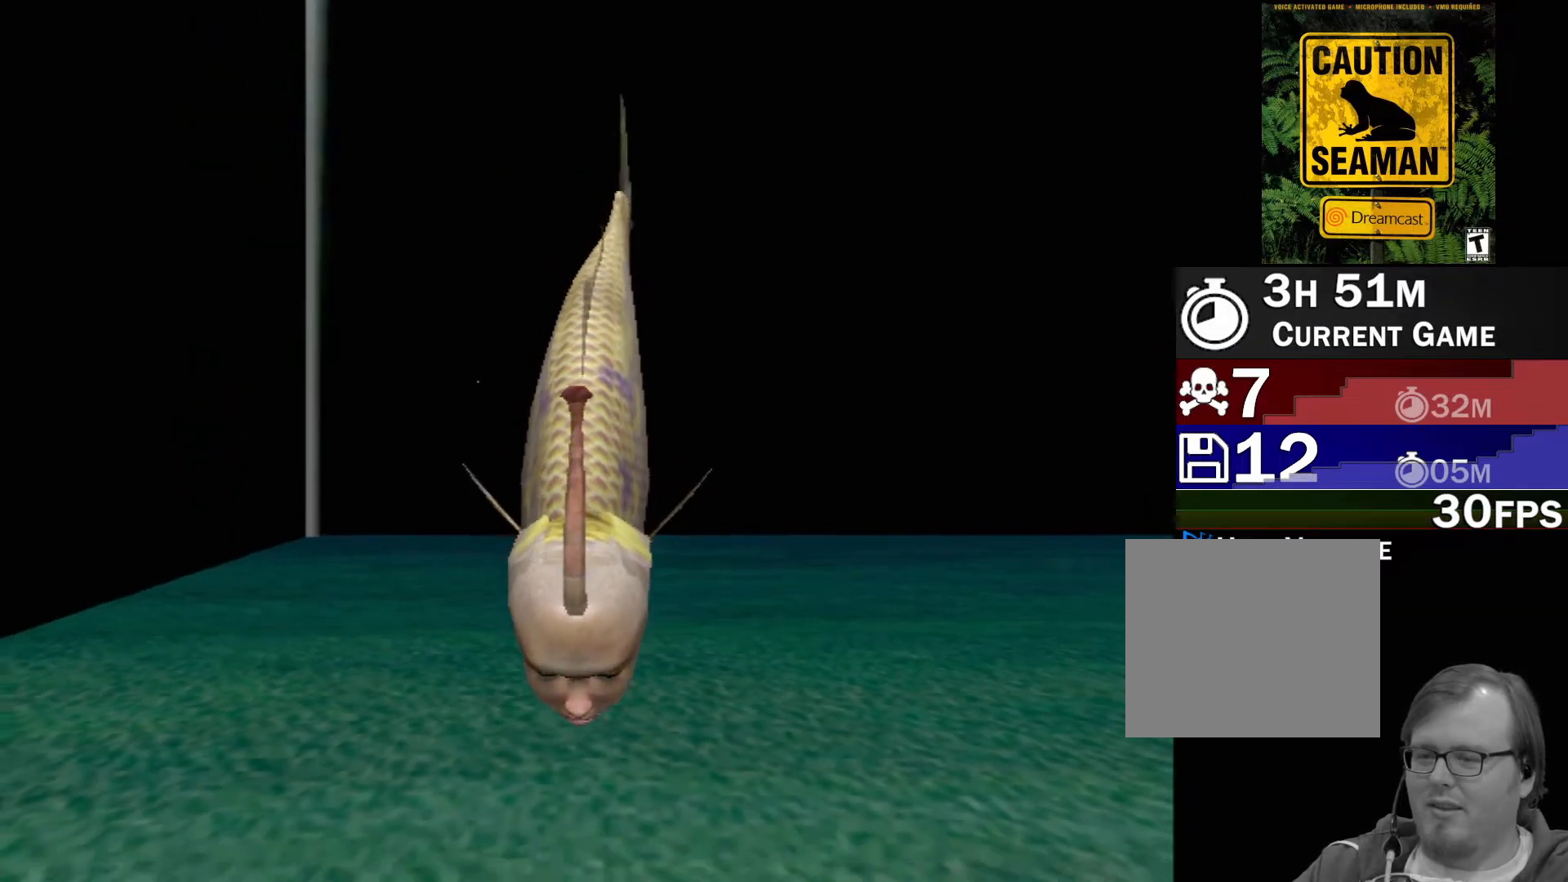
{"buttons": [], "left_stick": "center", "events": []}
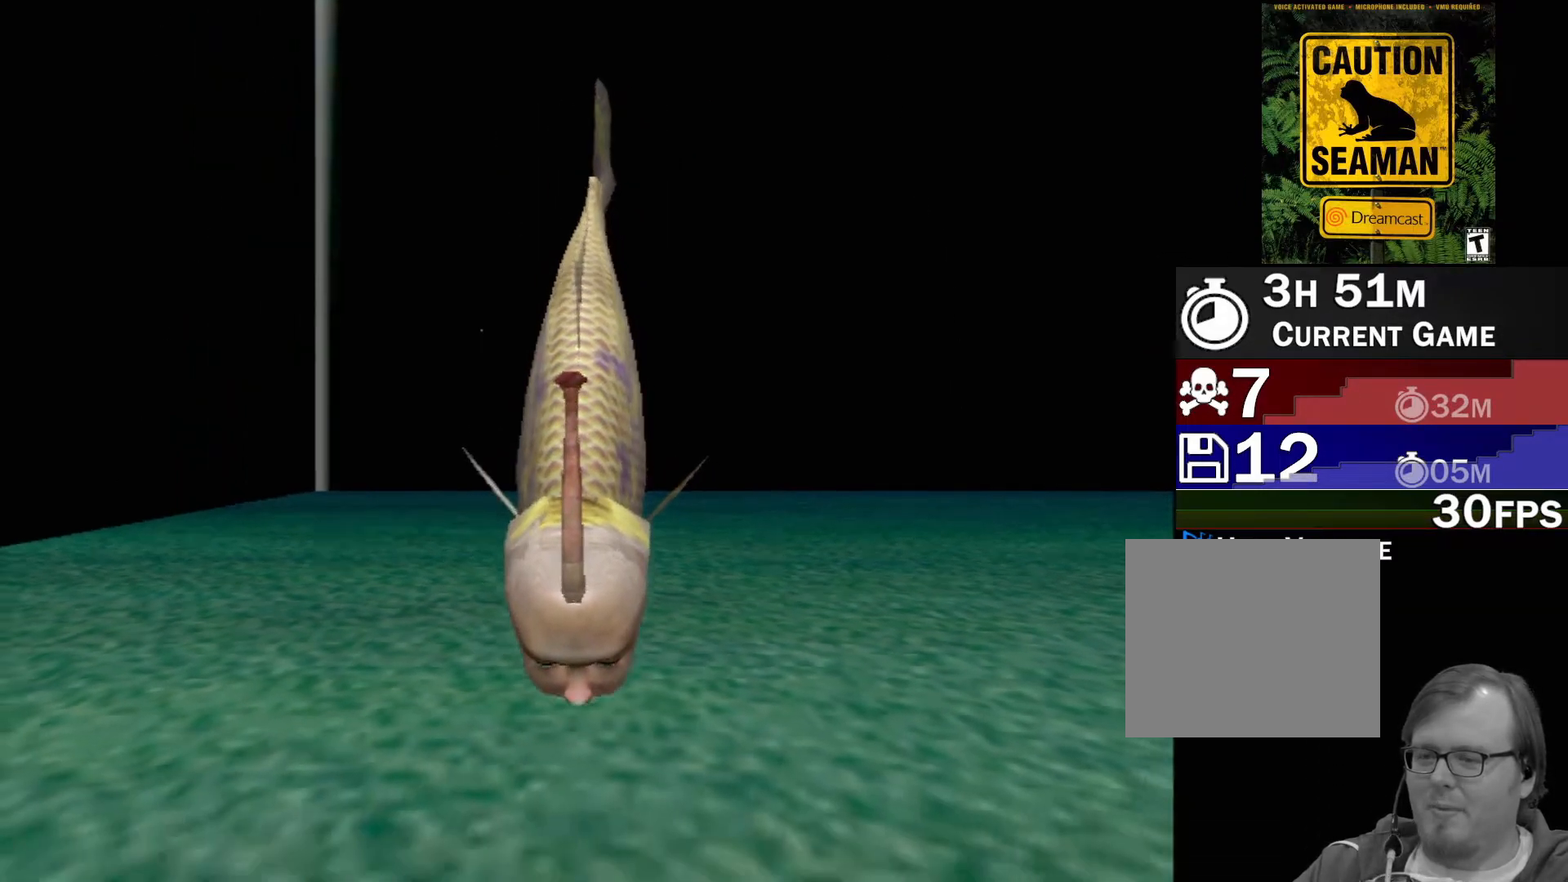
{"buttons": [], "left_stick": "center", "events": []}